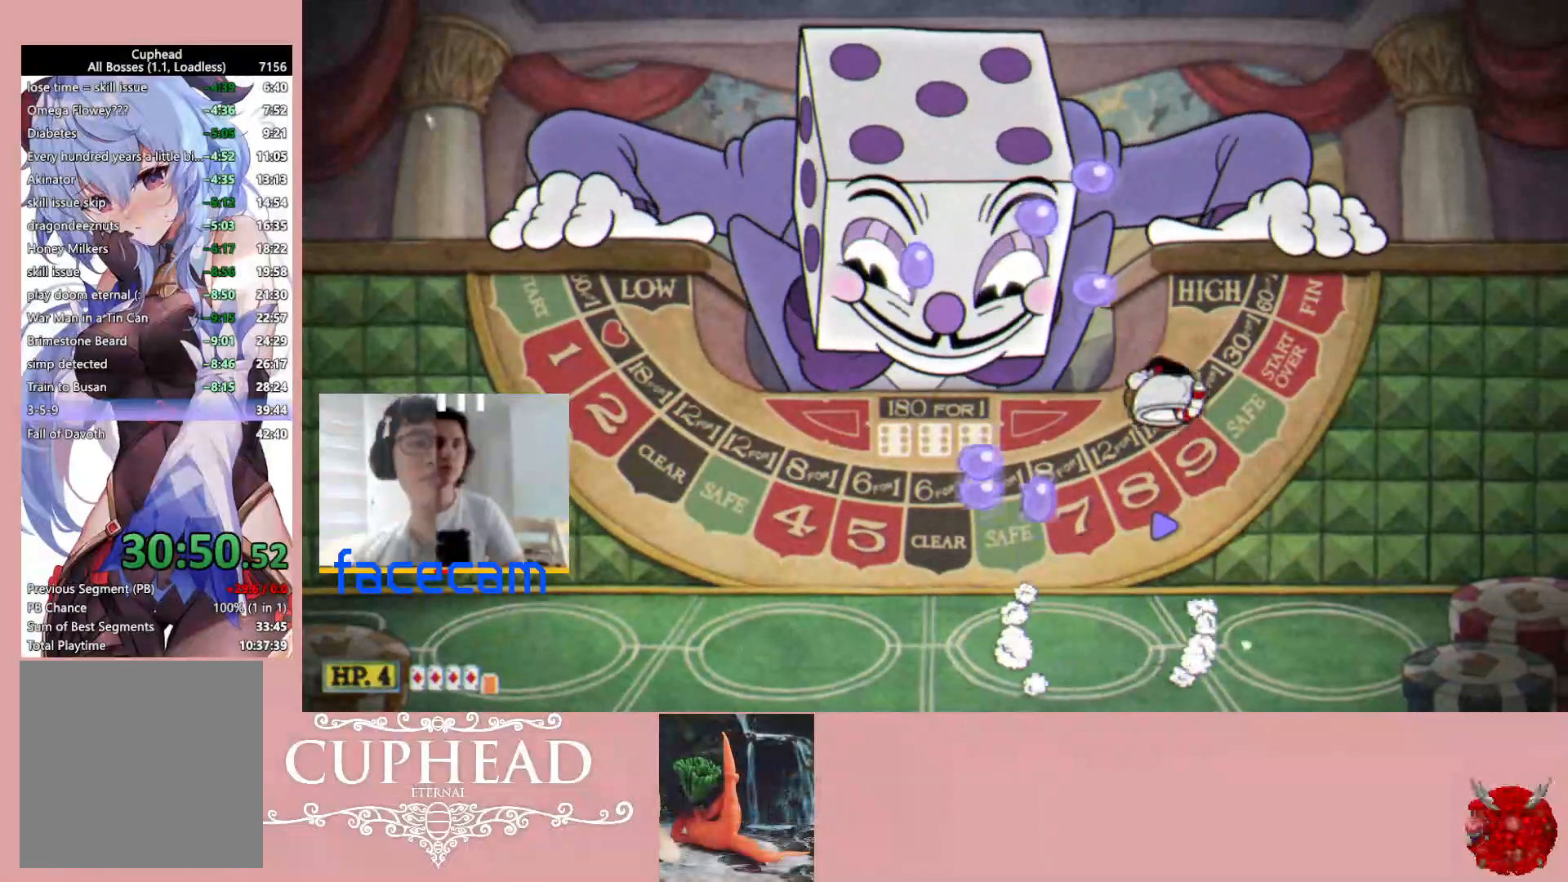
Gameplay with a controller (Xbox layout); each line is a JSON object with the inputs held at the frame after it. "events" lists button and stick changes between this image and that frame as [ms after this image, input, new state], when the widget could be followed in between.
{"buttons": ["A"], "left_stick": "up", "right_stick": "center", "events": [[467, "R1", "up"], [483, "A", "down"]]}
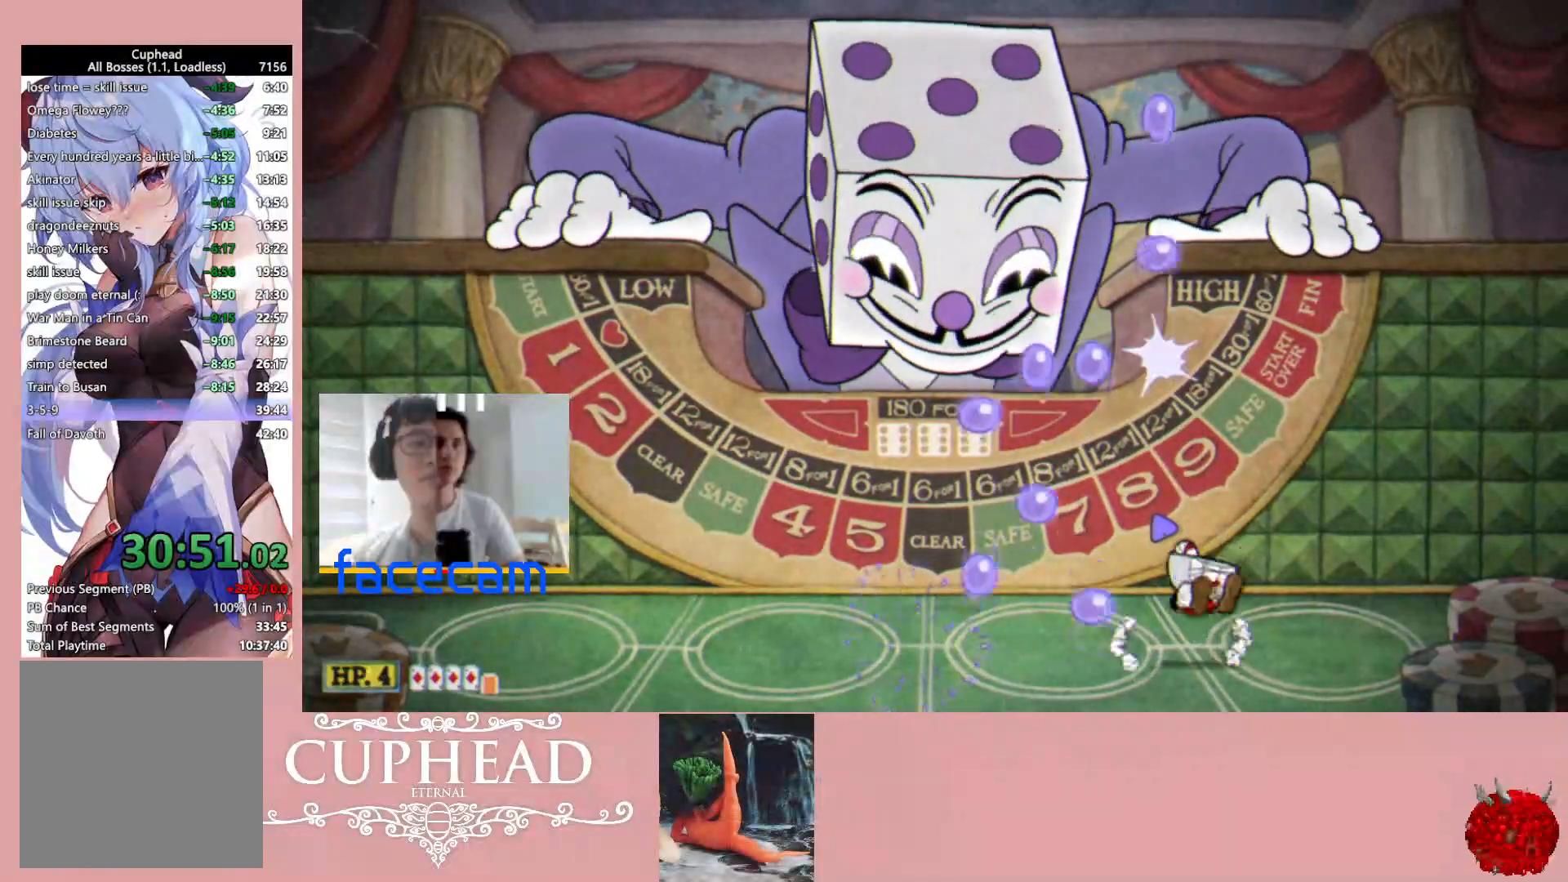
{"buttons": ["R1"], "left_stick": "up", "right_stick": "center", "events": [[150, "A", "up"], [150, "R1", "down"]]}
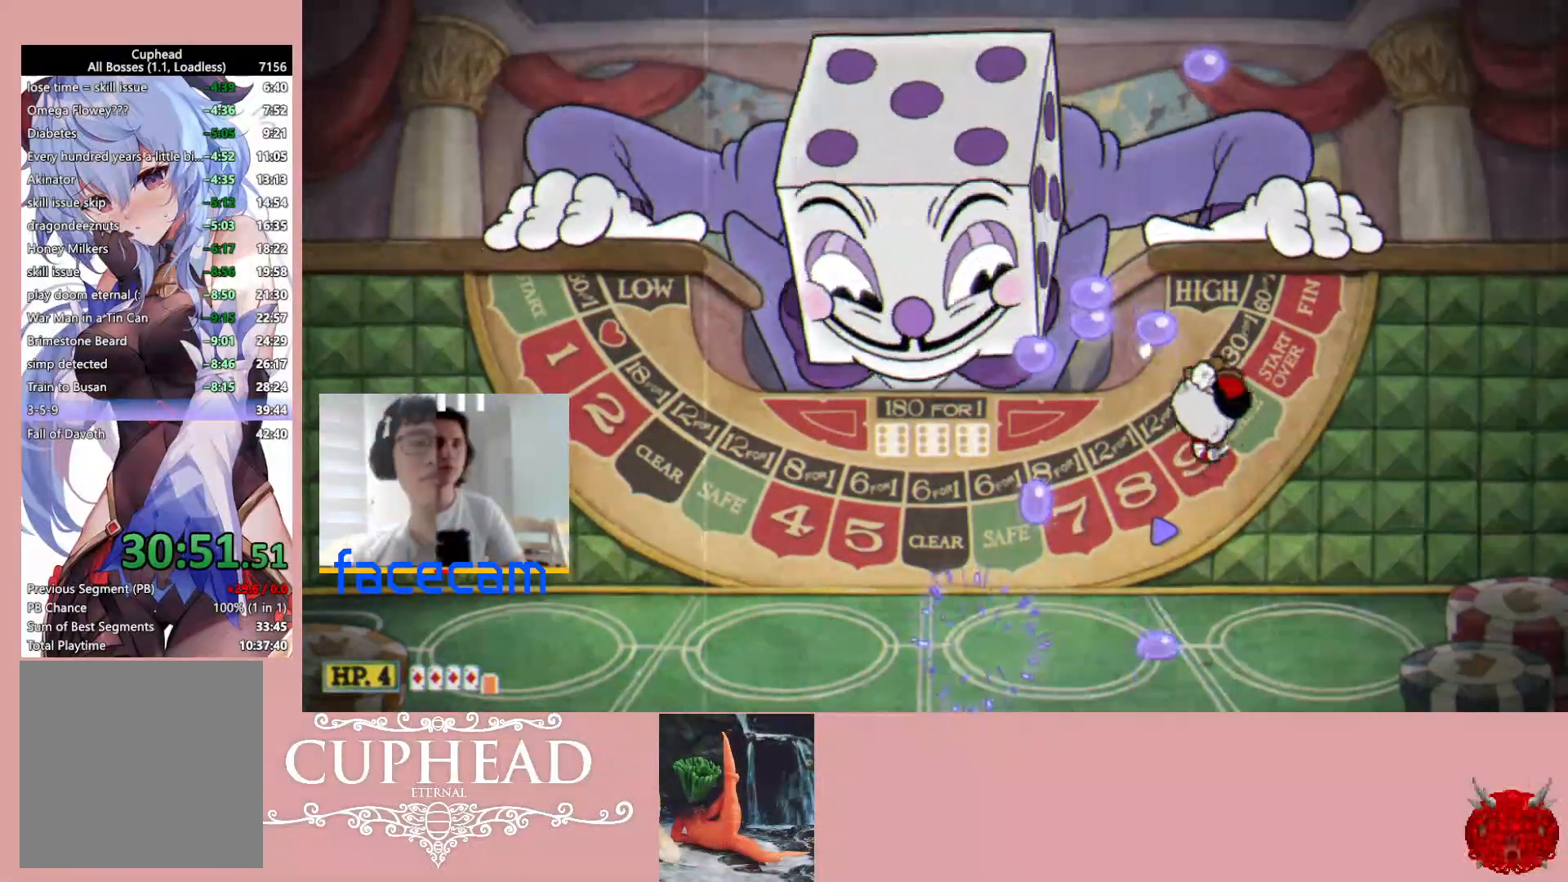
{"buttons": ["R1"], "left_stick": "up", "right_stick": "center", "events": [[50, "left_stick", "up-right"], [100, "R1", "up"], [167, "A", "down"], [167, "left_stick", "up"], [333, "A", "up"], [333, "R1", "down"]]}
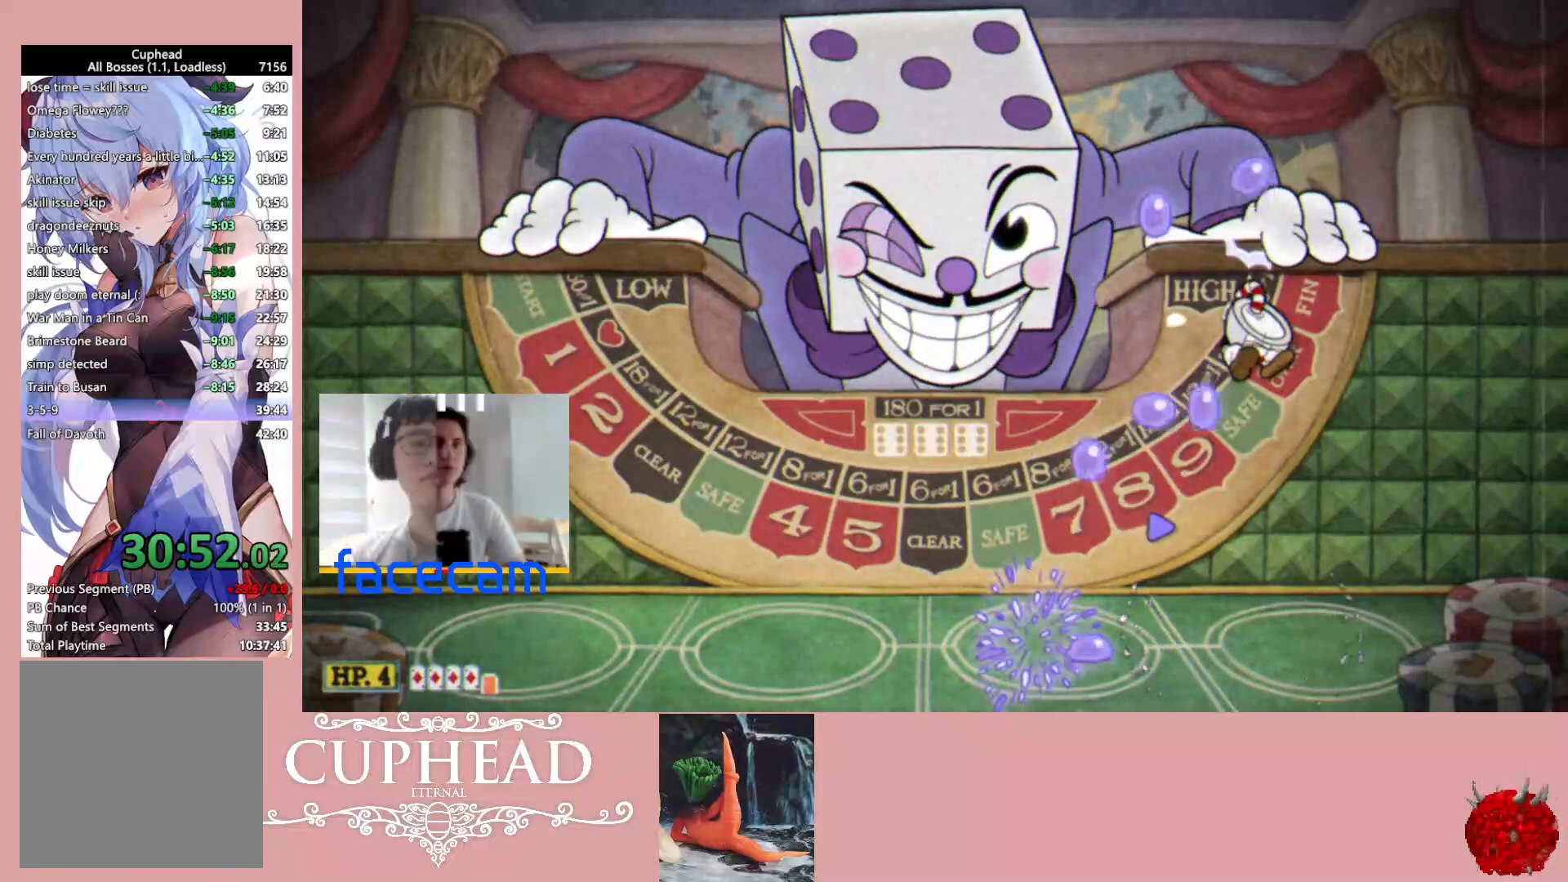
{"buttons": ["R1"], "left_stick": "up", "right_stick": "center", "events": [[250, "R1", "up"], [300, "A", "down"], [433, "R1", "down"], [450, "A", "up"]]}
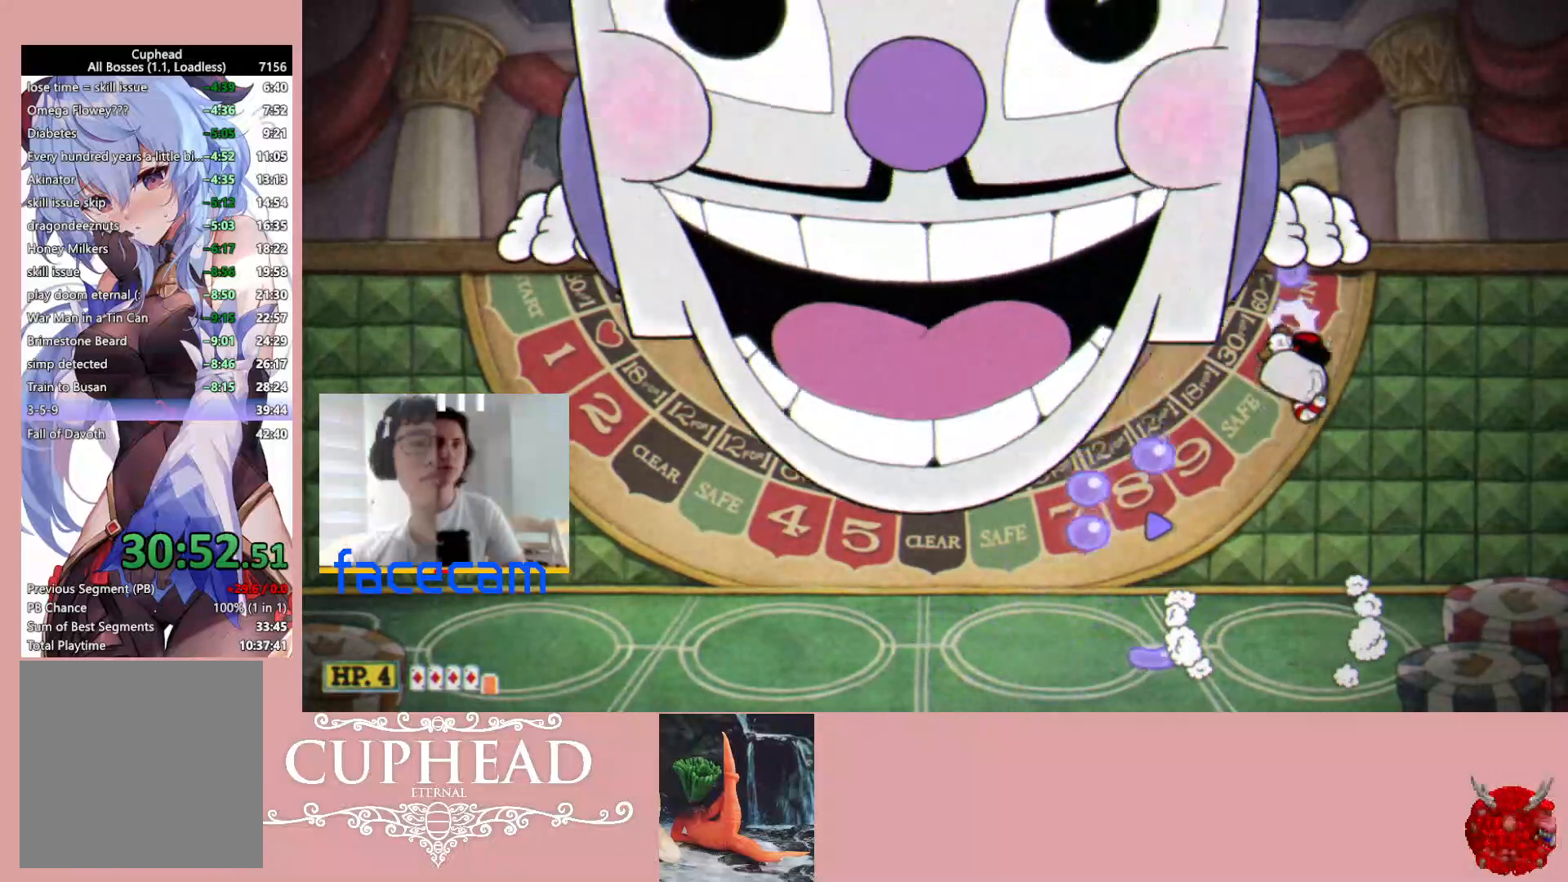
{"buttons": [], "left_stick": "center", "right_stick": "center", "events": [[200, "R1", "up"], [267, "left_stick", "center"], [400, "R3", "down"], [417, "L3", "down"], [467, "L3", "up"], [467, "R3", "up"]]}
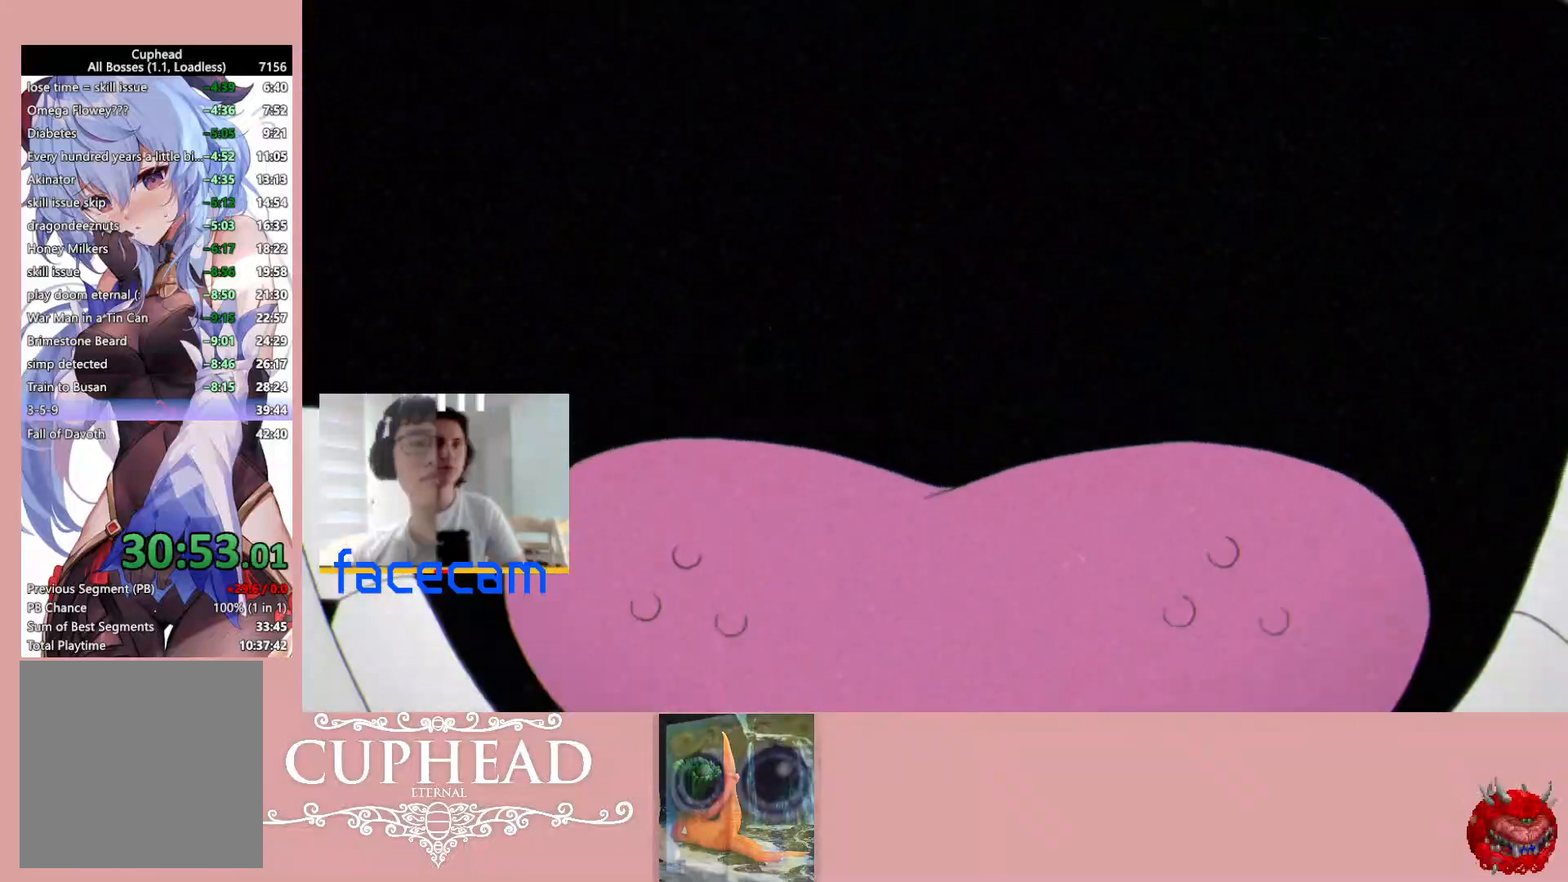
{"buttons": [], "left_stick": "center", "right_stick": "center", "events": [[33, "L3", "down"], [50, "R3", "down"], [133, "L3", "up"], [183, "R3", "up"], [317, "L3", "down"], [317, "R3", "down"], [433, "L3", "up"], [450, "R3", "up"]]}
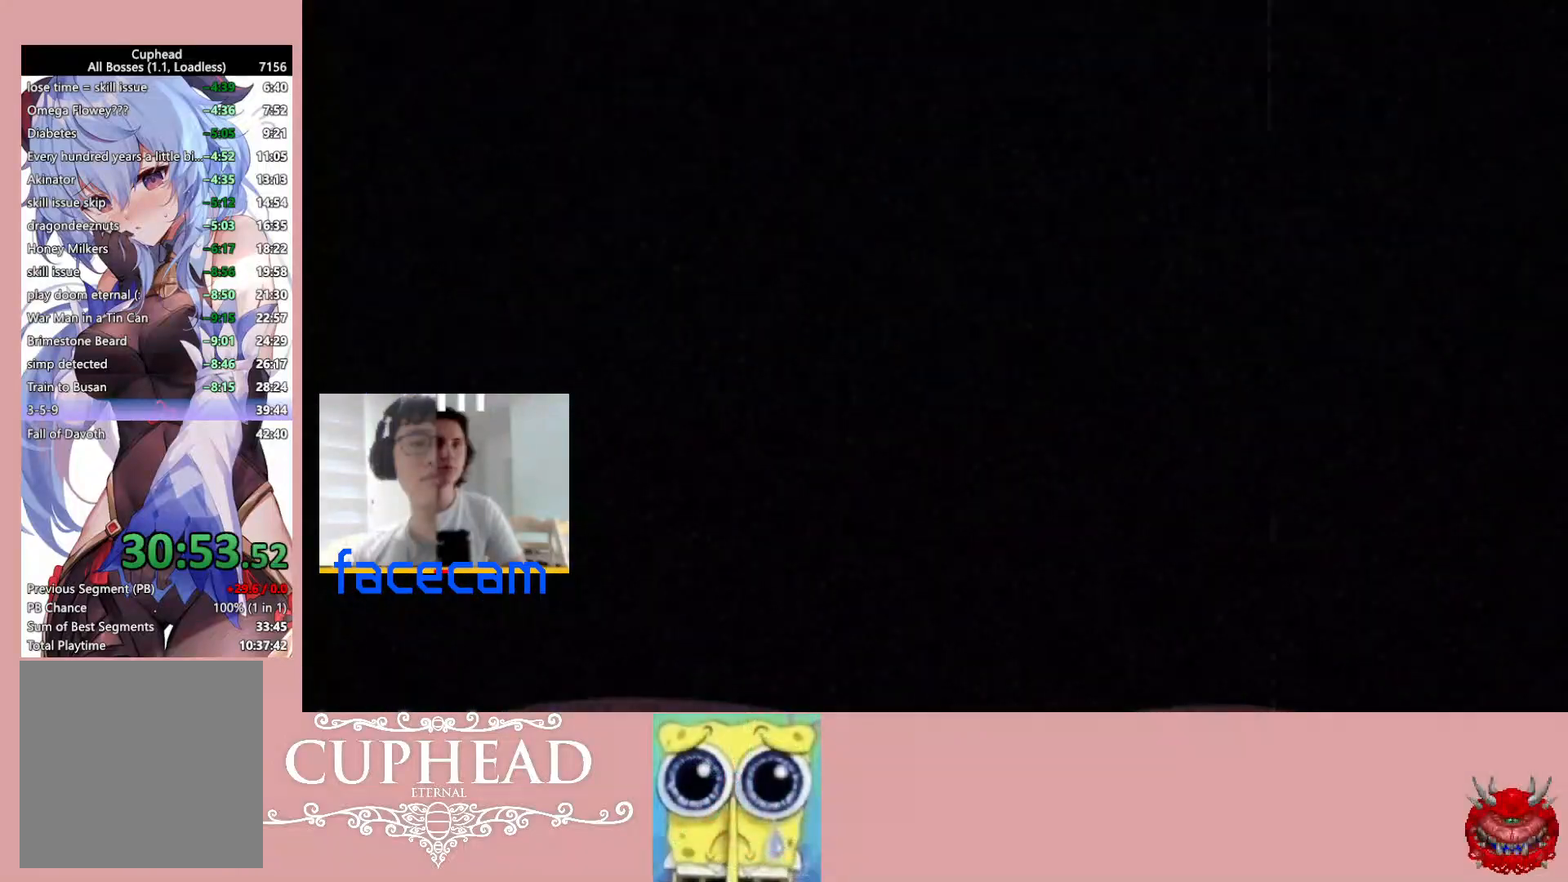
{"buttons": [], "left_stick": "center", "right_stick": "center", "events": [[50, "L3", "down"], [83, "R3", "down"], [167, "L3", "up"], [167, "R3", "up"]]}
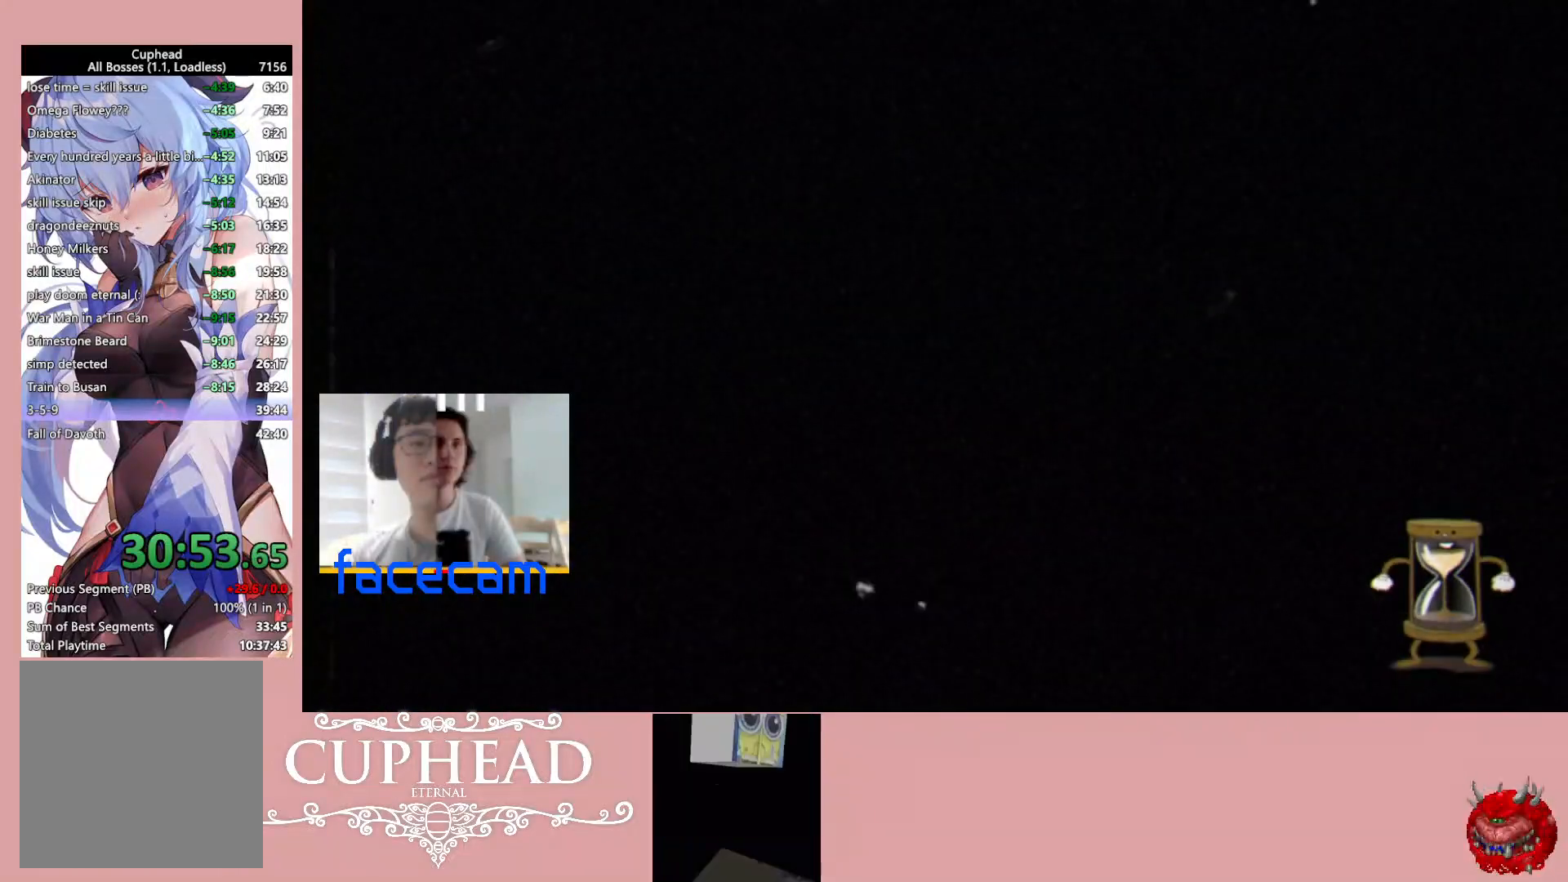
{"buttons": [], "left_stick": "center", "right_stick": "down", "events": [[500, "right_stick", "down"]]}
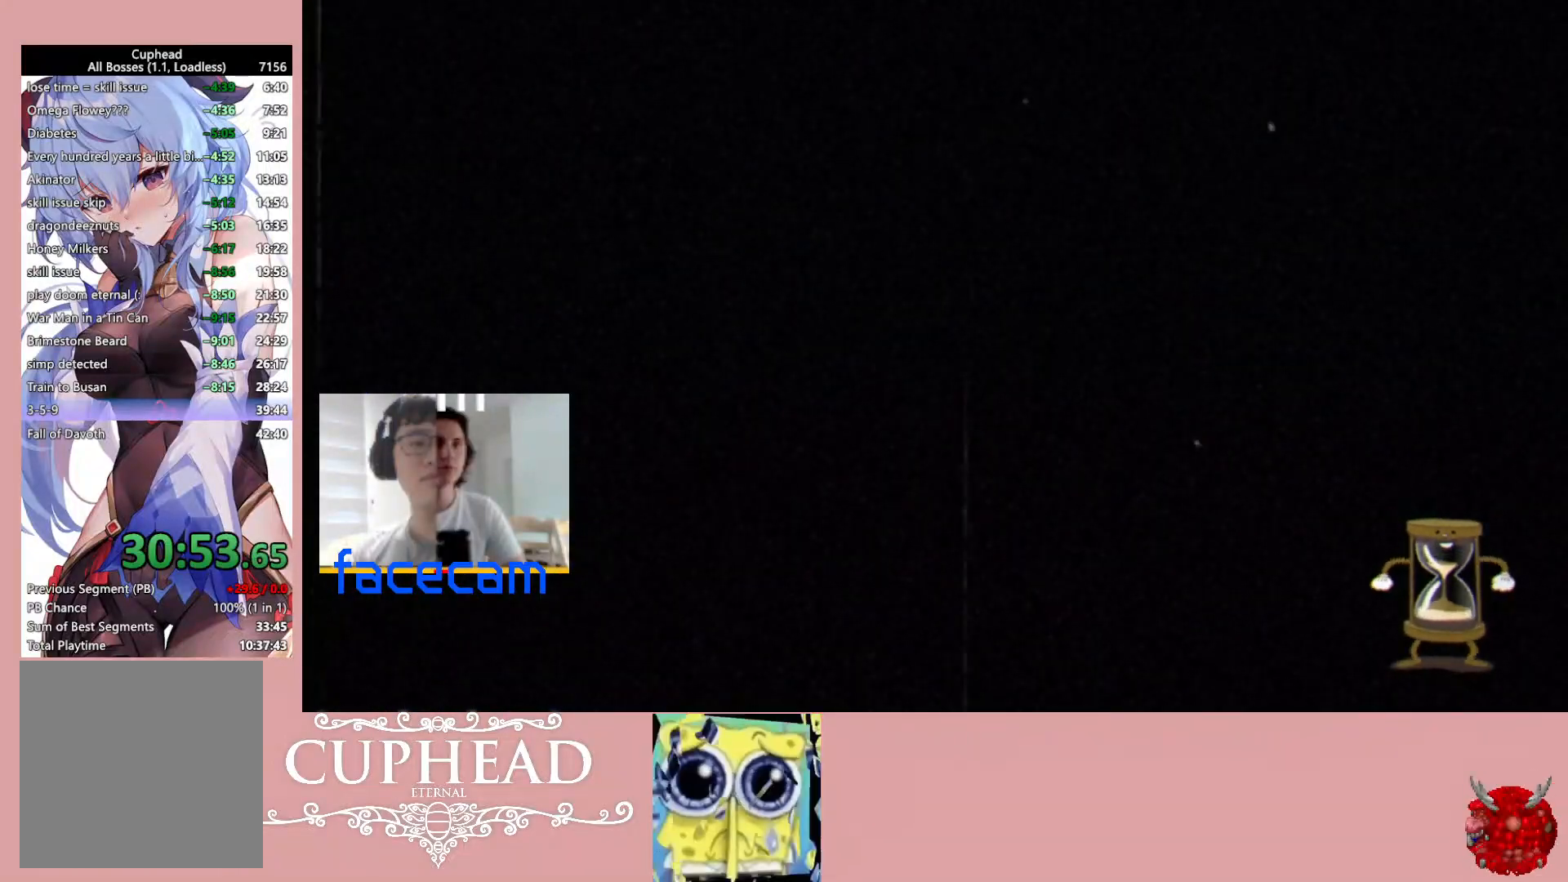
{"buttons": ["R3"], "left_stick": "center", "right_stick": "center", "events": [[200, "right_stick", "center"], [500, "R3", "down"]]}
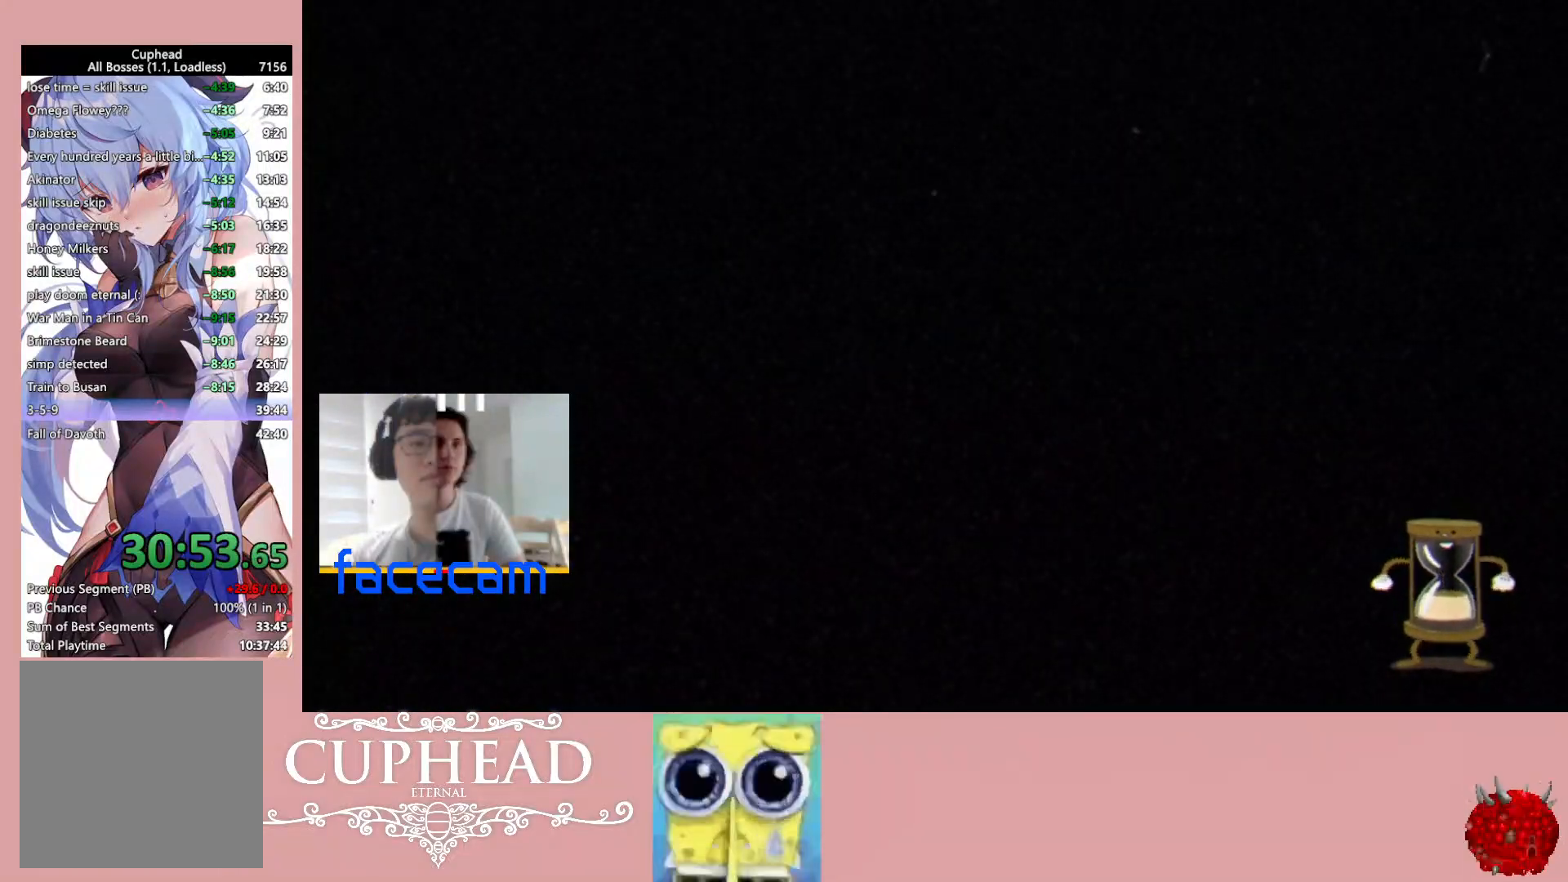
{"buttons": [], "left_stick": "center", "right_stick": "center", "events": [[100, "R3", "up"], [183, "L3", "down"], [233, "R3", "down"], [283, "L3", "up"], [317, "R3", "up"]]}
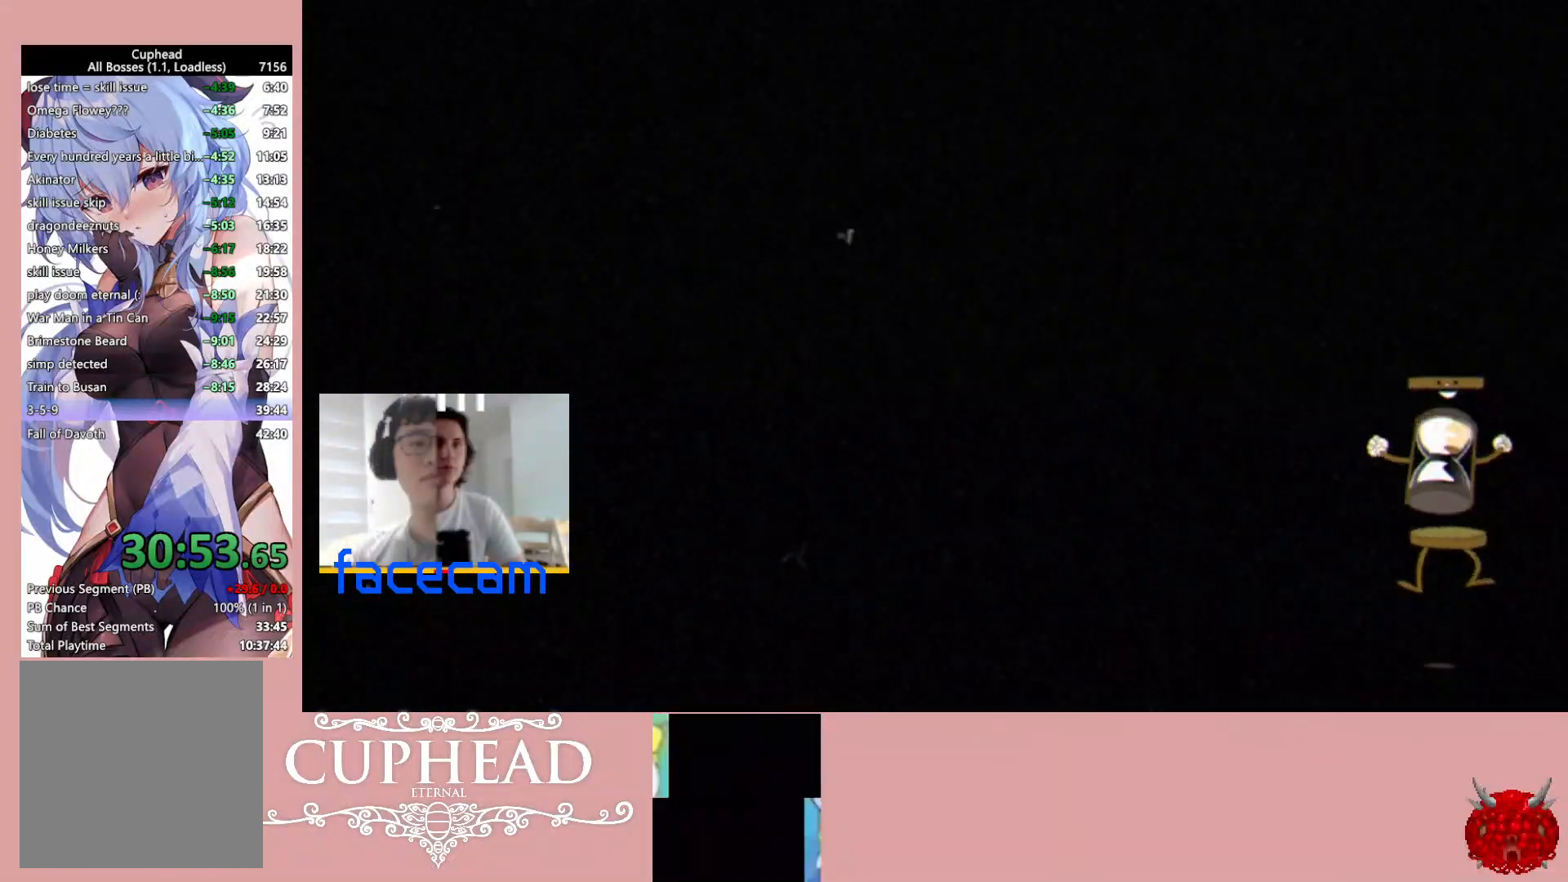
{"buttons": ["L1"], "left_stick": "center", "right_stick": "center", "events": [[267, "L1", "down"], [350, "L1", "up"], [417, "L1", "down"]]}
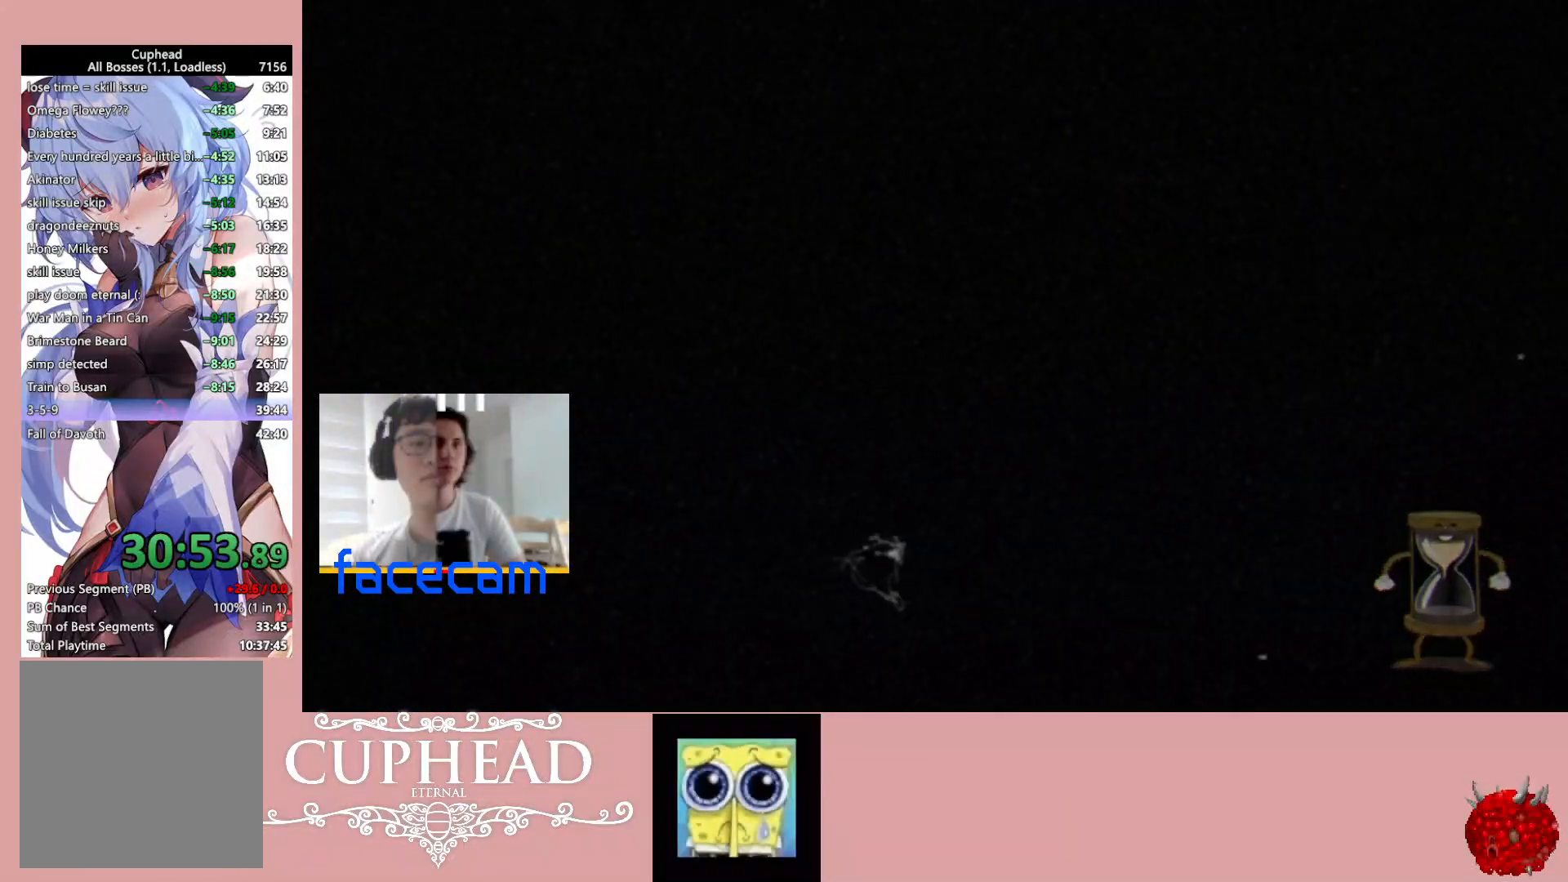
{"buttons": [], "left_stick": "up-right", "right_stick": "center", "events": [[50, "L1", "up"], [383, "L1", "down"], [417, "left_stick", "up-right"], [483, "L1", "up"]]}
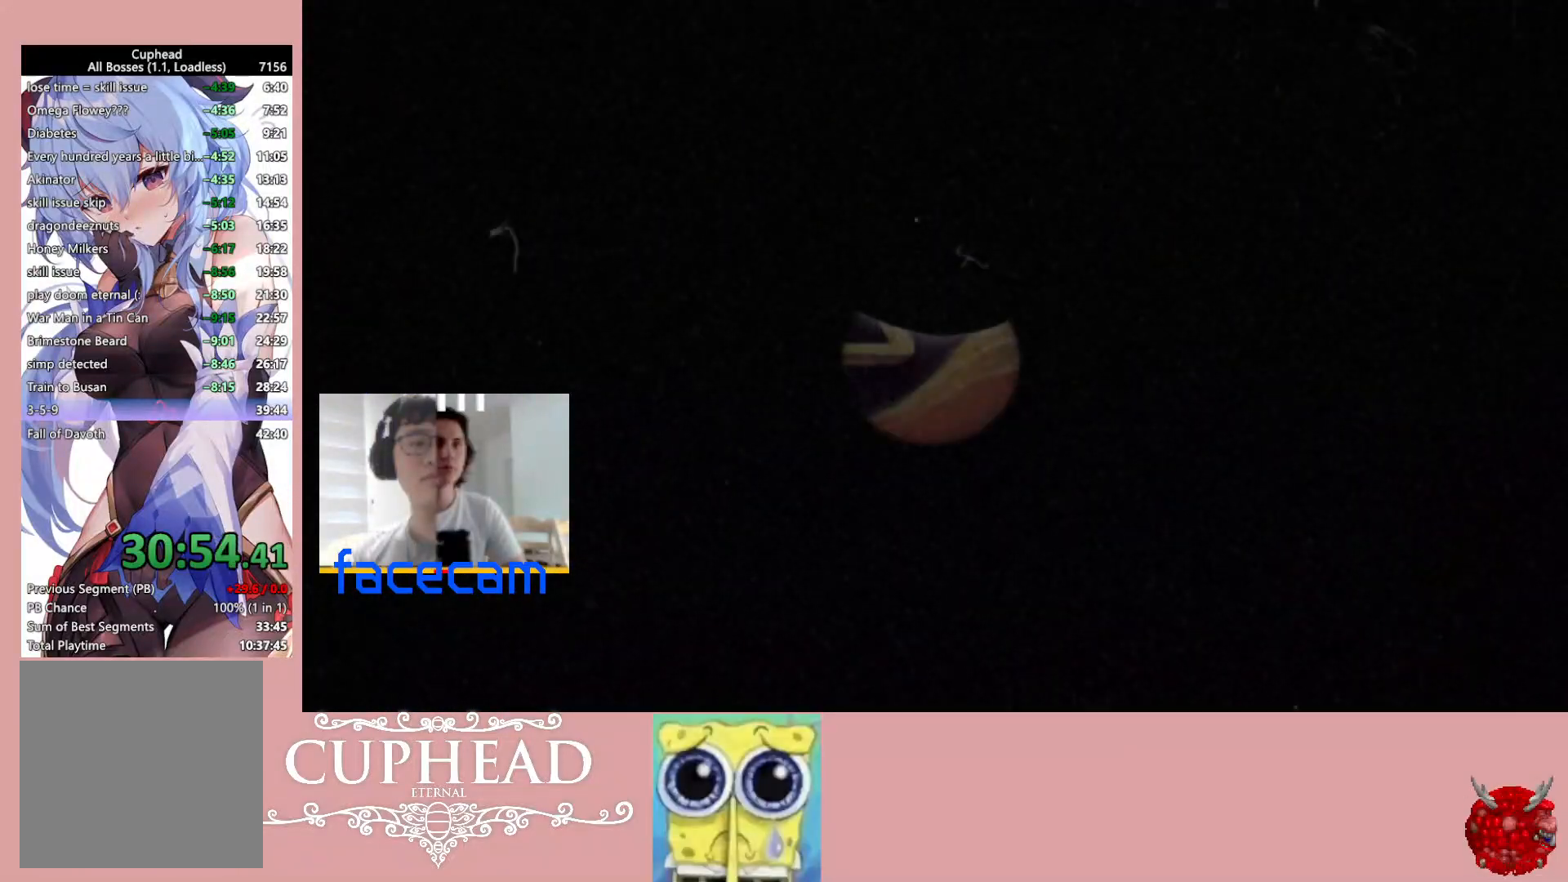
{"buttons": [], "left_stick": "center", "right_stick": "center", "events": [[67, "L1", "down"], [83, "left_stick", "center"], [183, "L1", "up"]]}
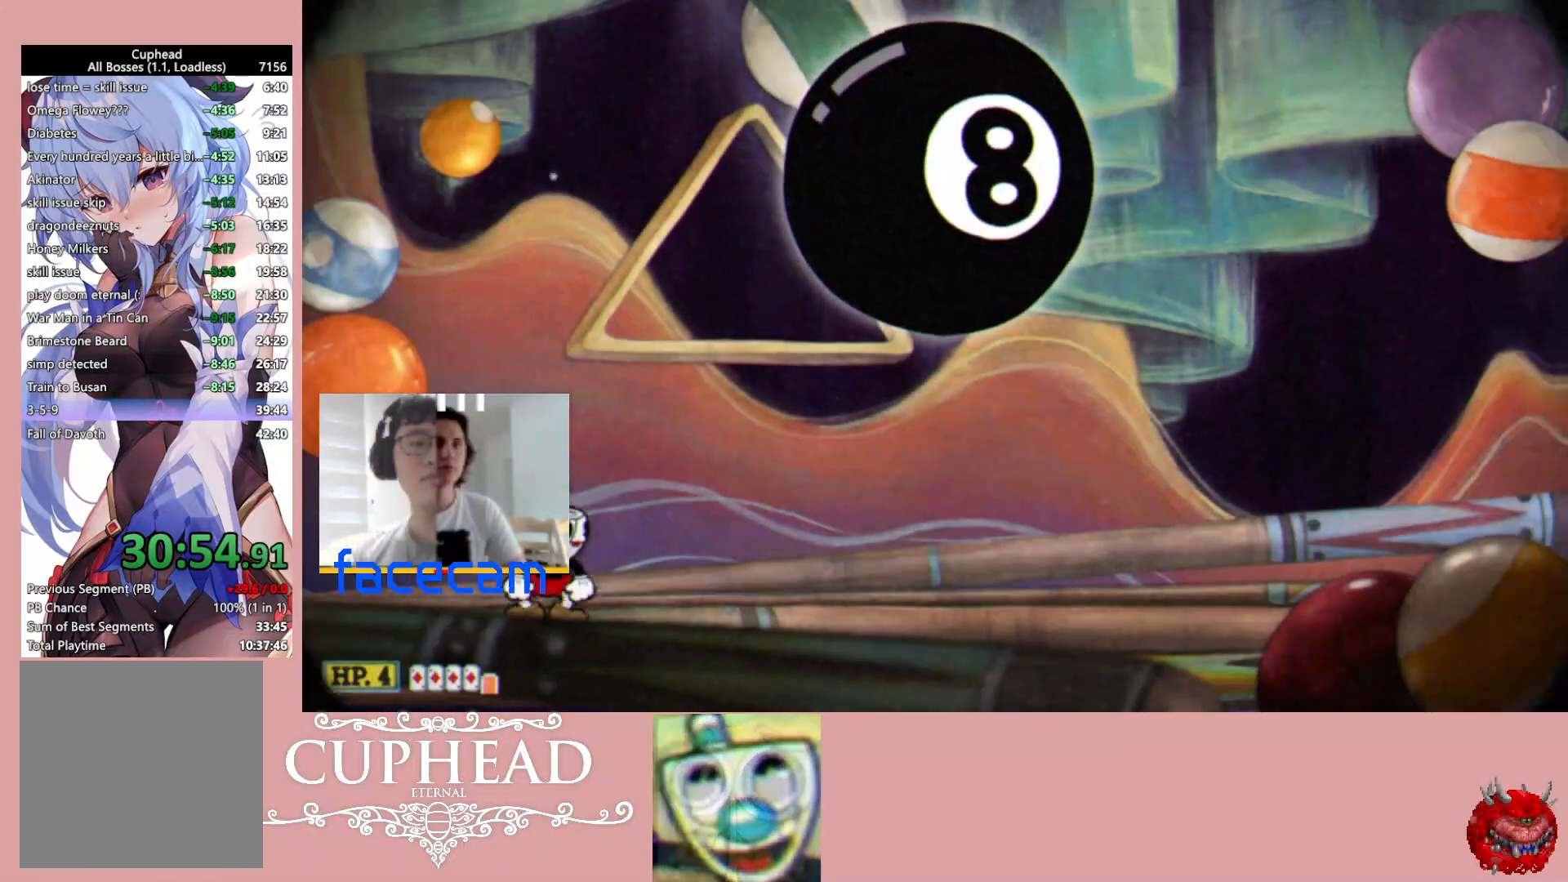
{"buttons": [], "left_stick": "center", "right_stick": "center", "events": [[67, "L1", "down"], [167, "L1", "up"], [250, "L1", "down"], [383, "L1", "up"]]}
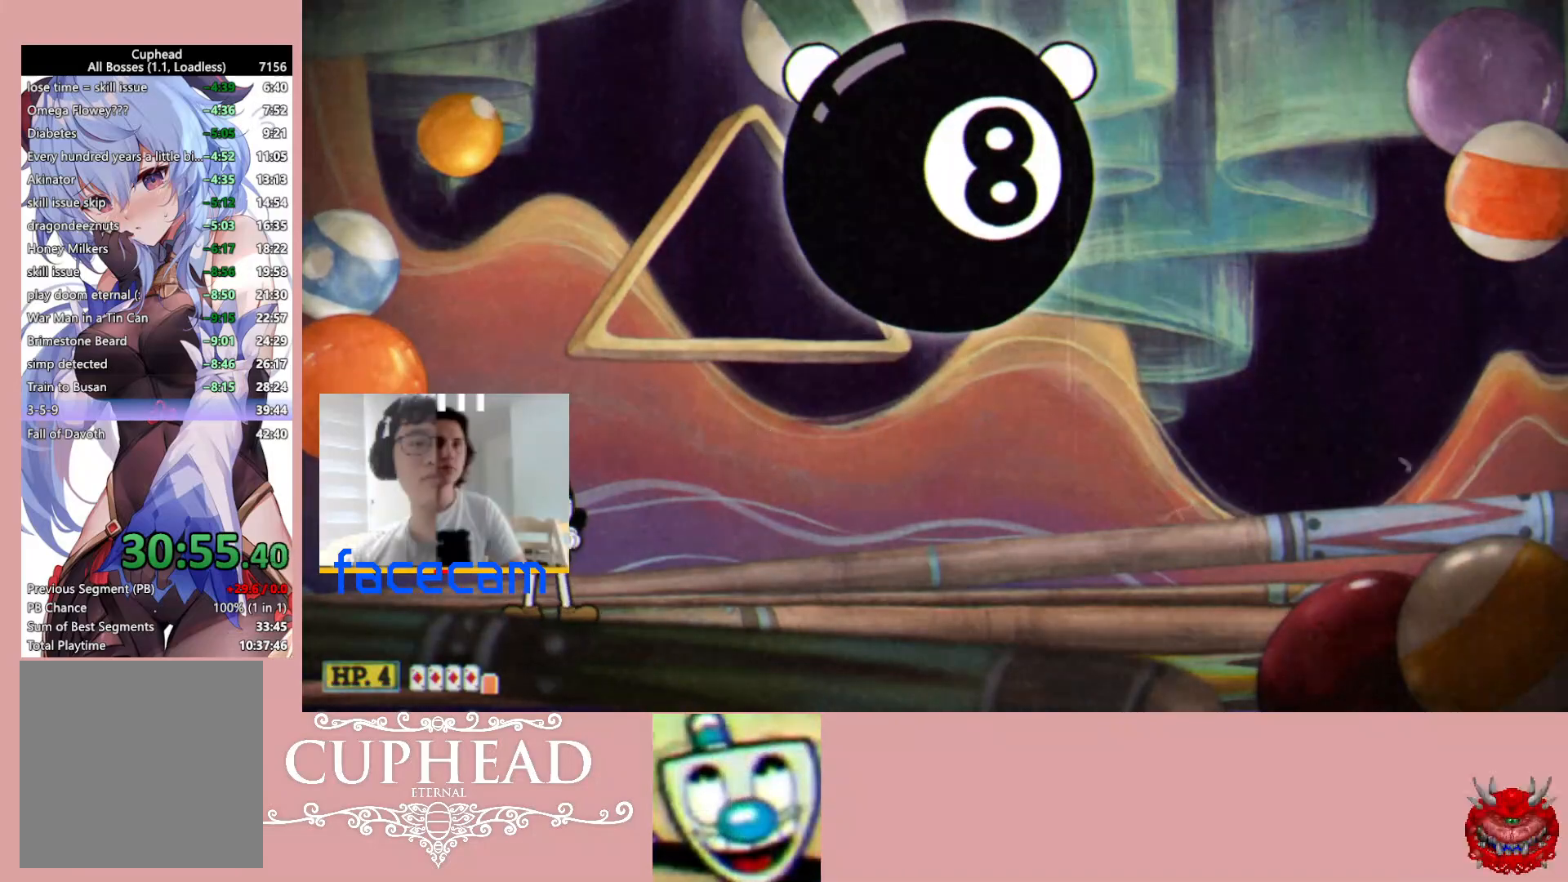
{"buttons": [], "left_stick": "up-right", "right_stick": "center", "events": [[100, "left_stick", "up-right"]]}
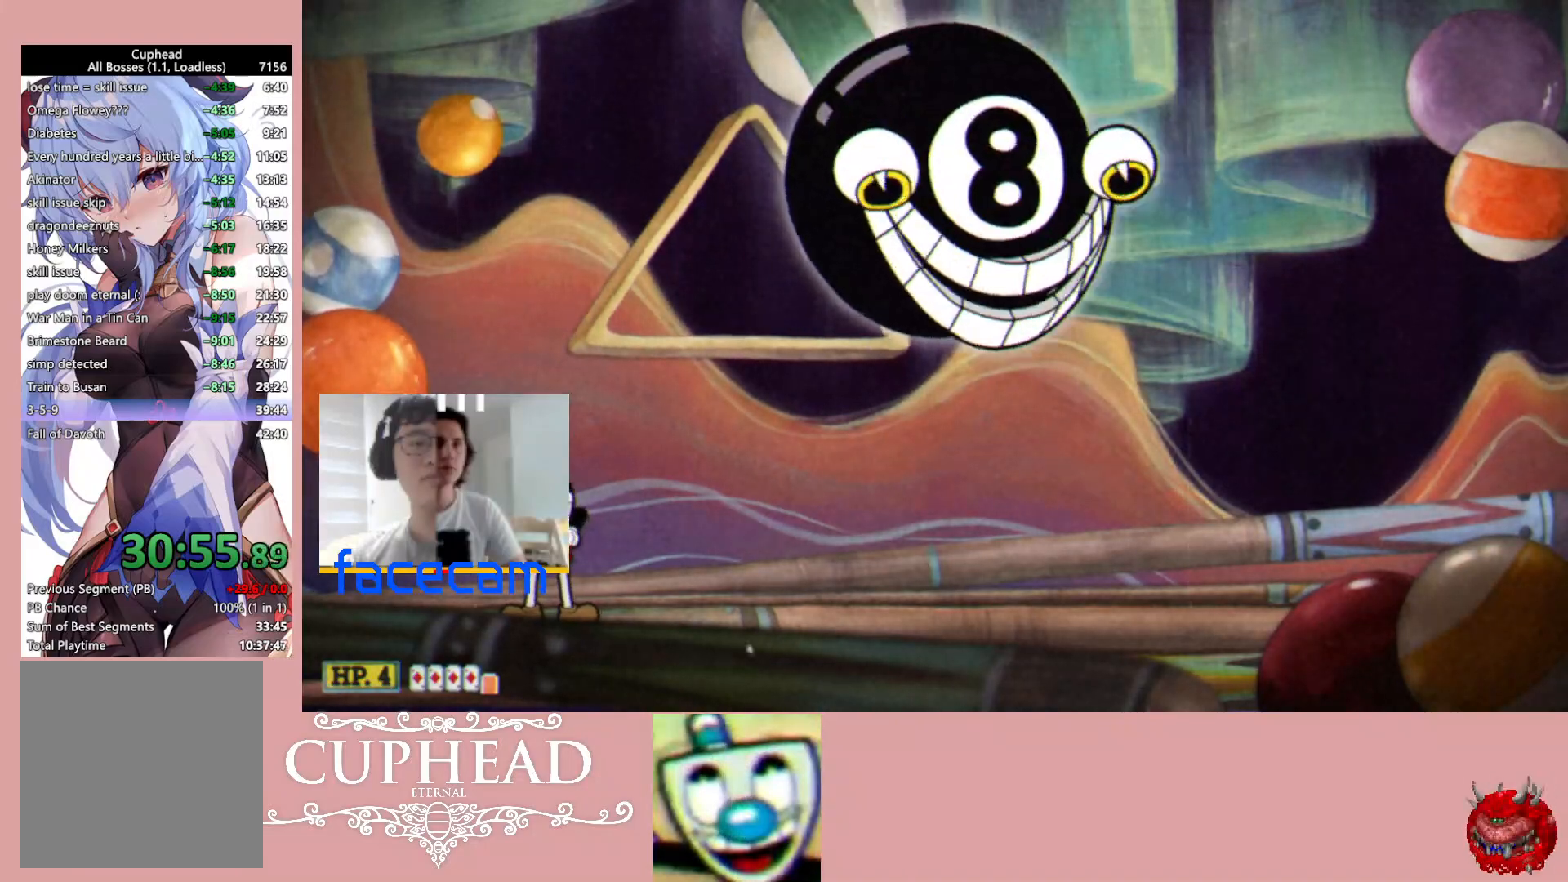
{"buttons": [], "left_stick": "up-right", "right_stick": "center", "events": []}
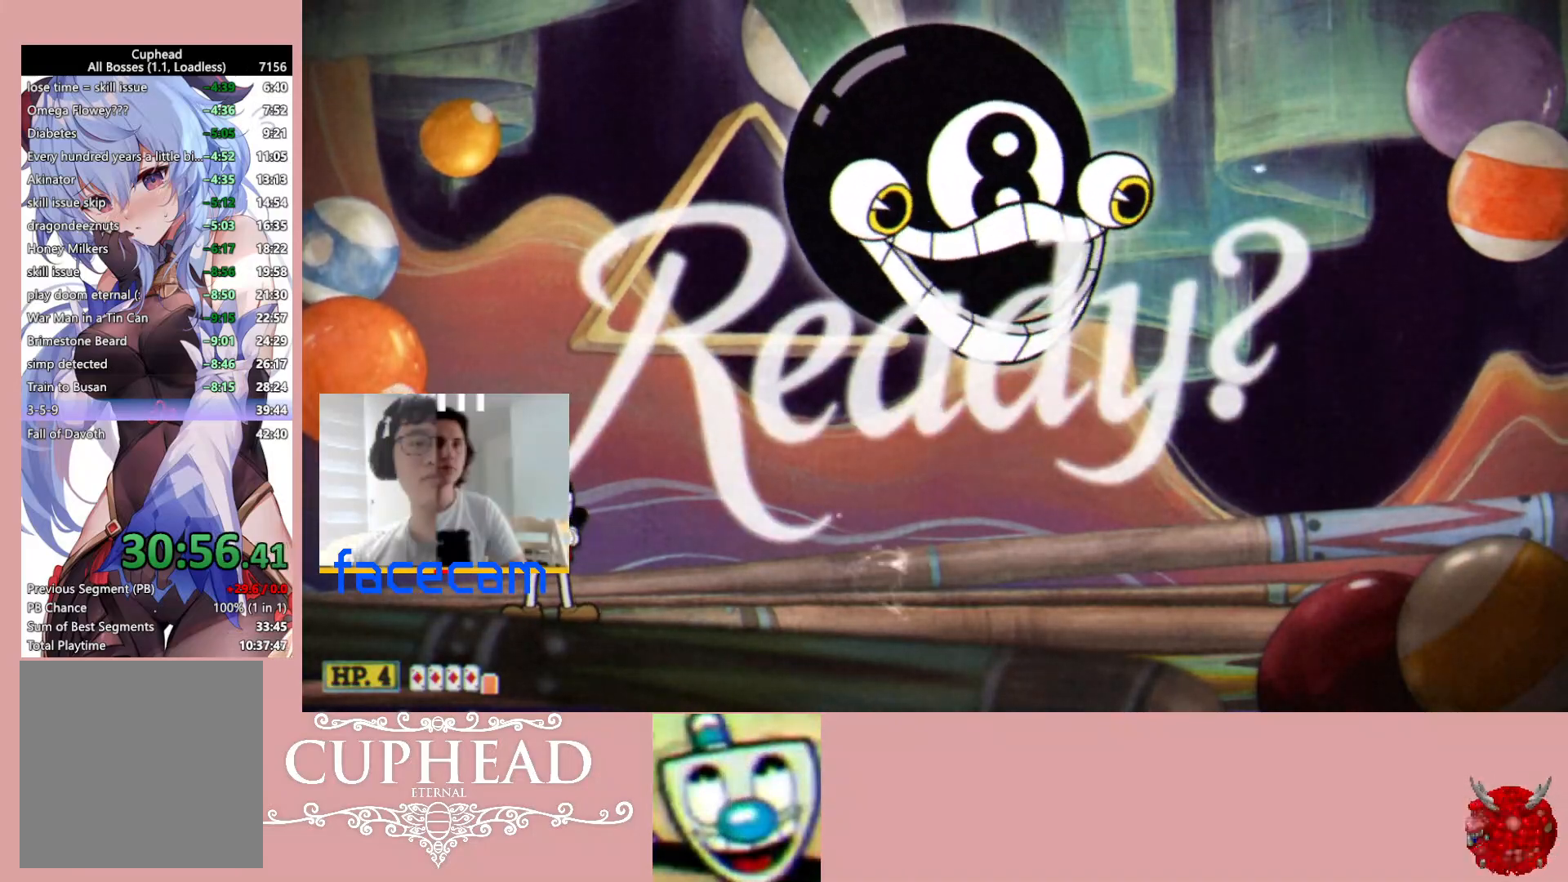
{"buttons": [], "left_stick": "up-right", "right_stick": "center", "events": []}
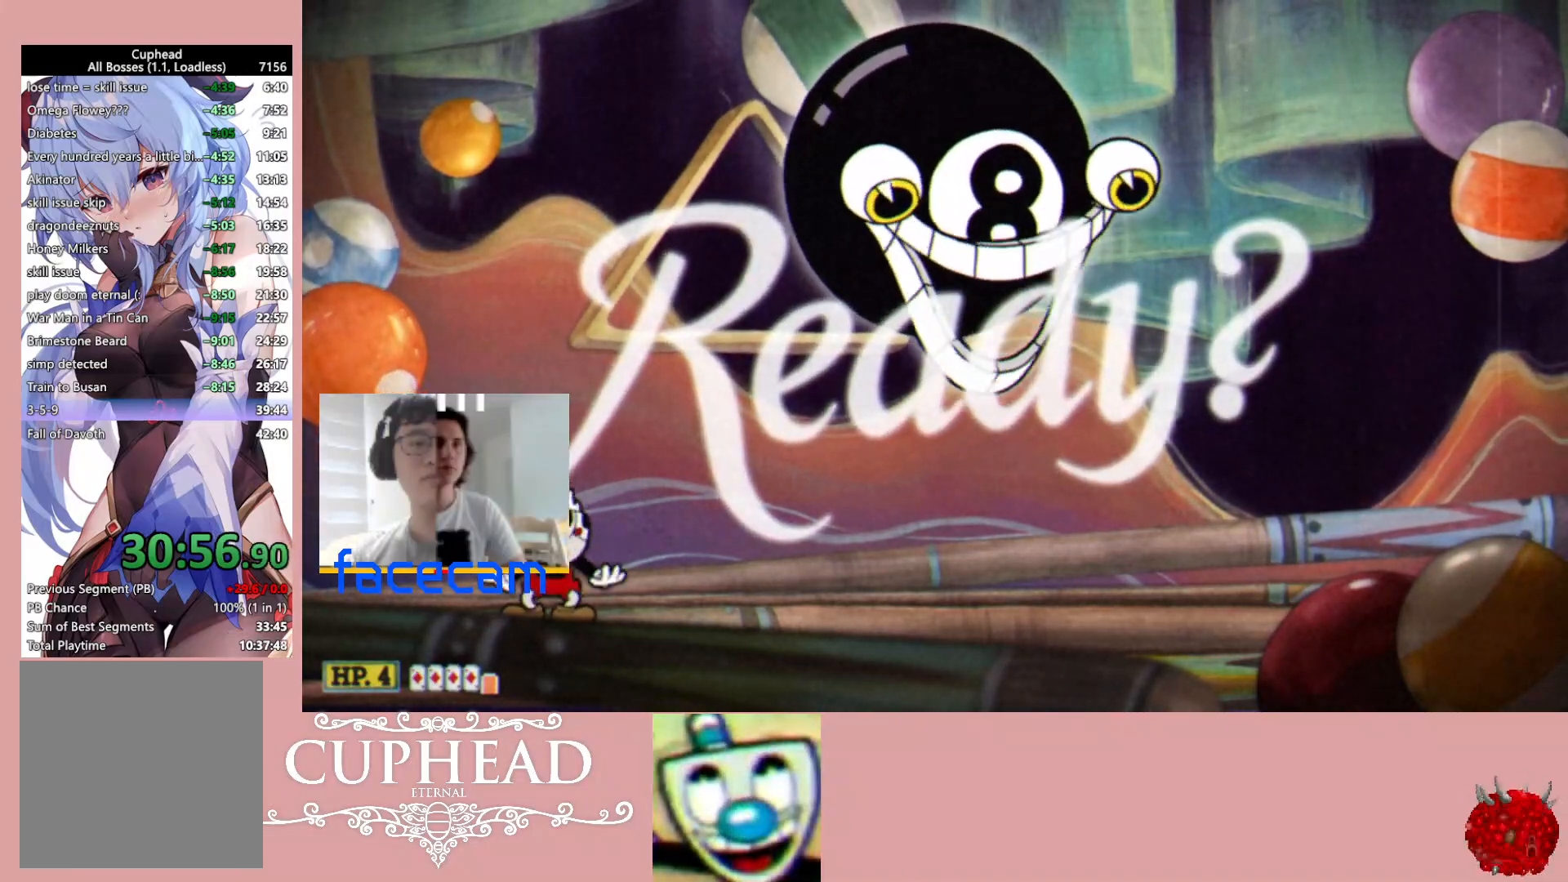
{"buttons": ["A"], "left_stick": "up-right", "right_stick": "center", "events": [[417, "A", "down"]]}
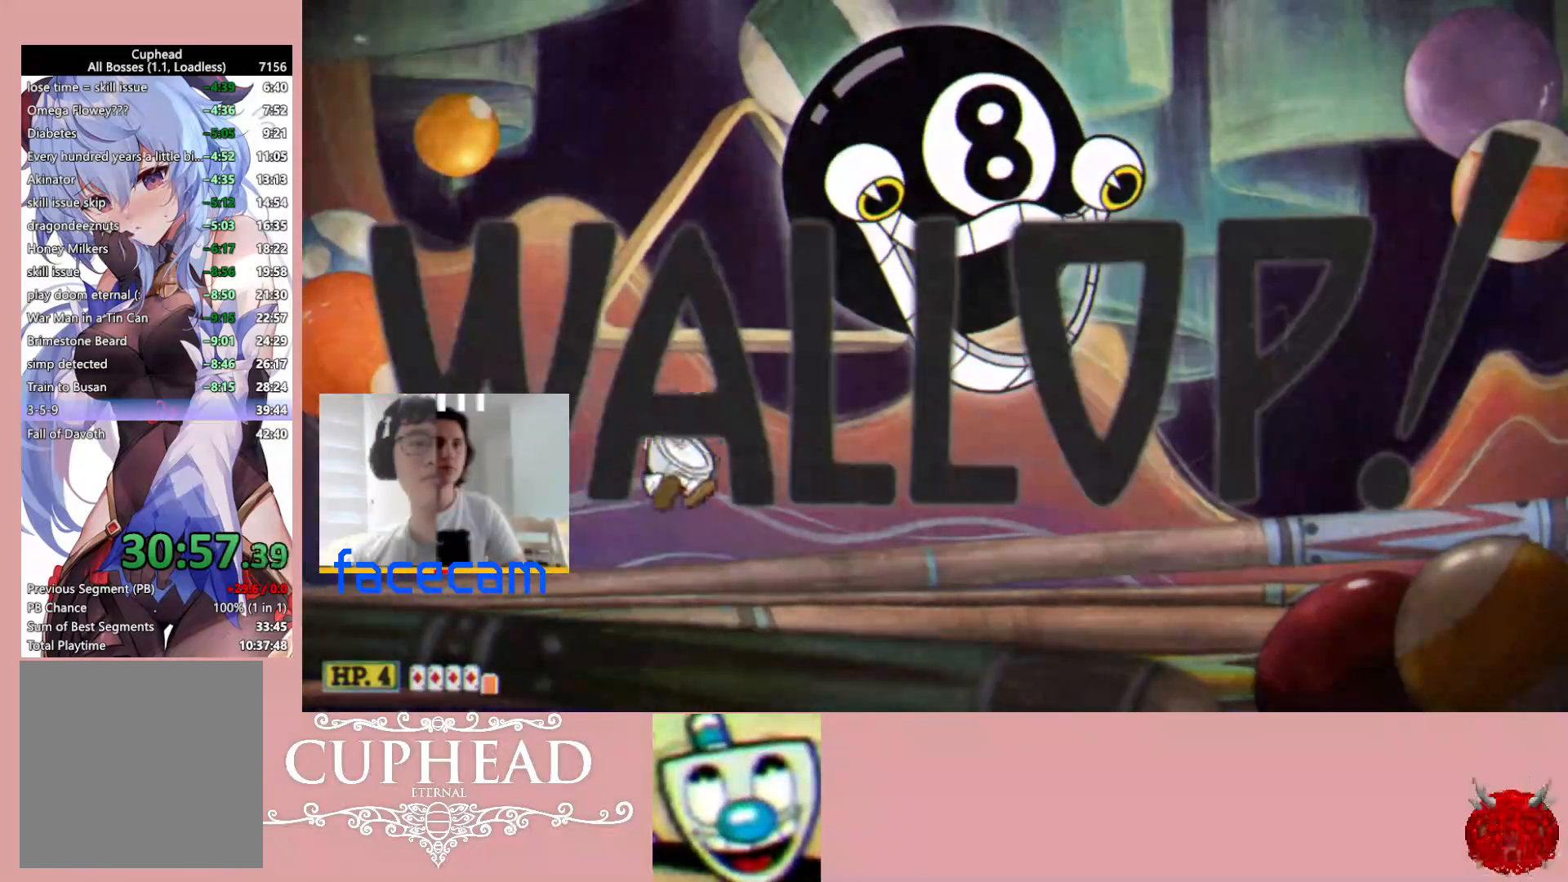
{"buttons": ["R1"], "left_stick": "up-right", "right_stick": "center", "events": [[50, "R1", "down"], [100, "A", "up"], [133, "L1", "down"], [250, "L1", "up"]]}
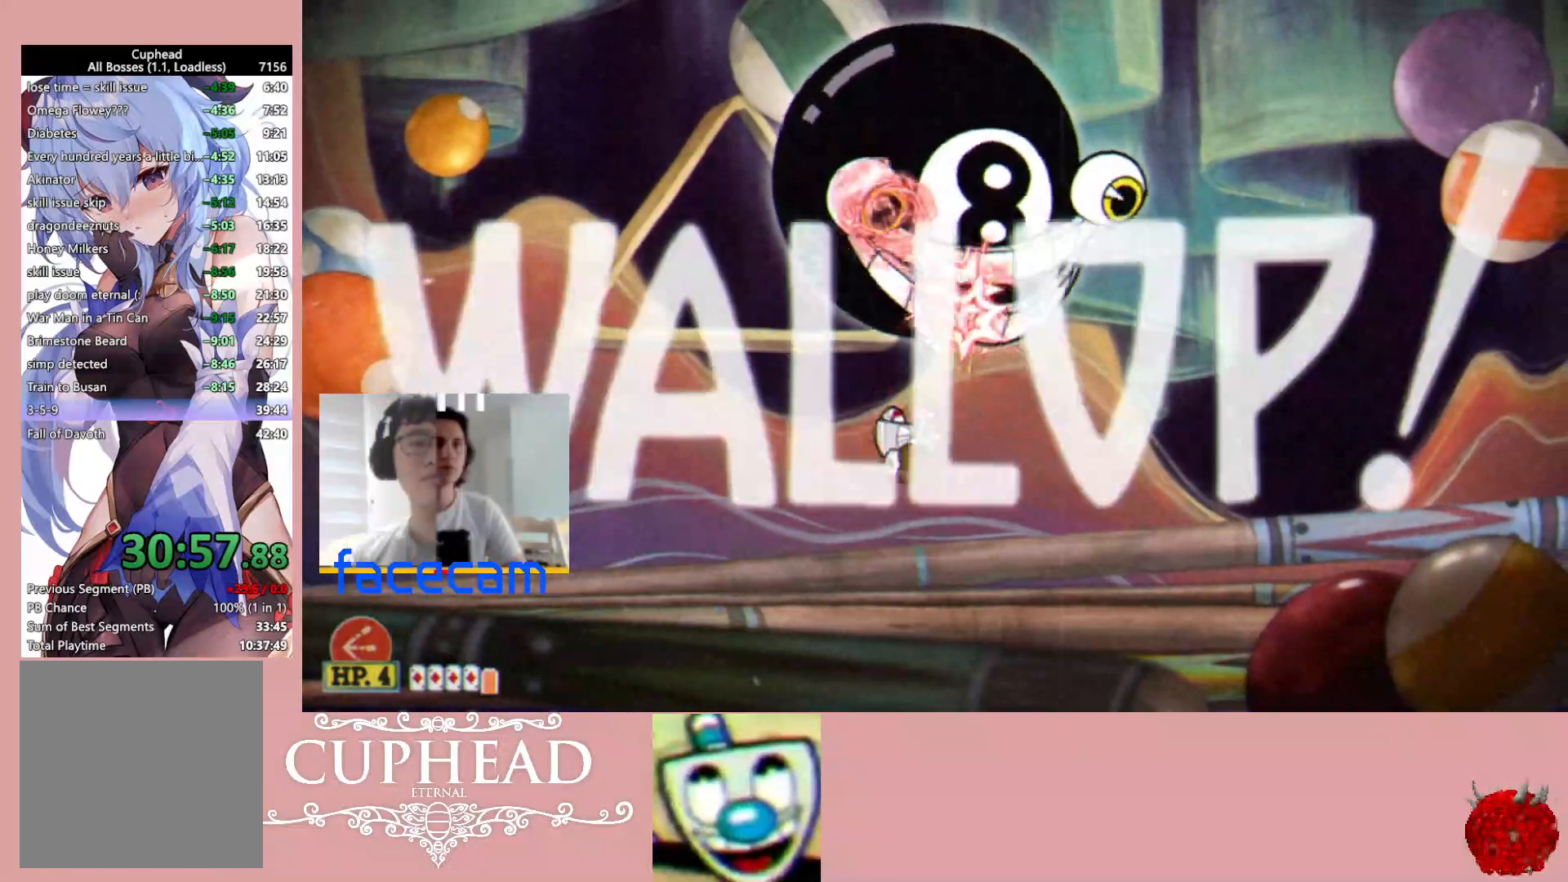
{"buttons": ["X", "R1"], "left_stick": "up", "right_stick": "center", "events": [[33, "left_stick", "up"], [117, "A", "down"], [317, "A", "up"], [433, "X", "down"]]}
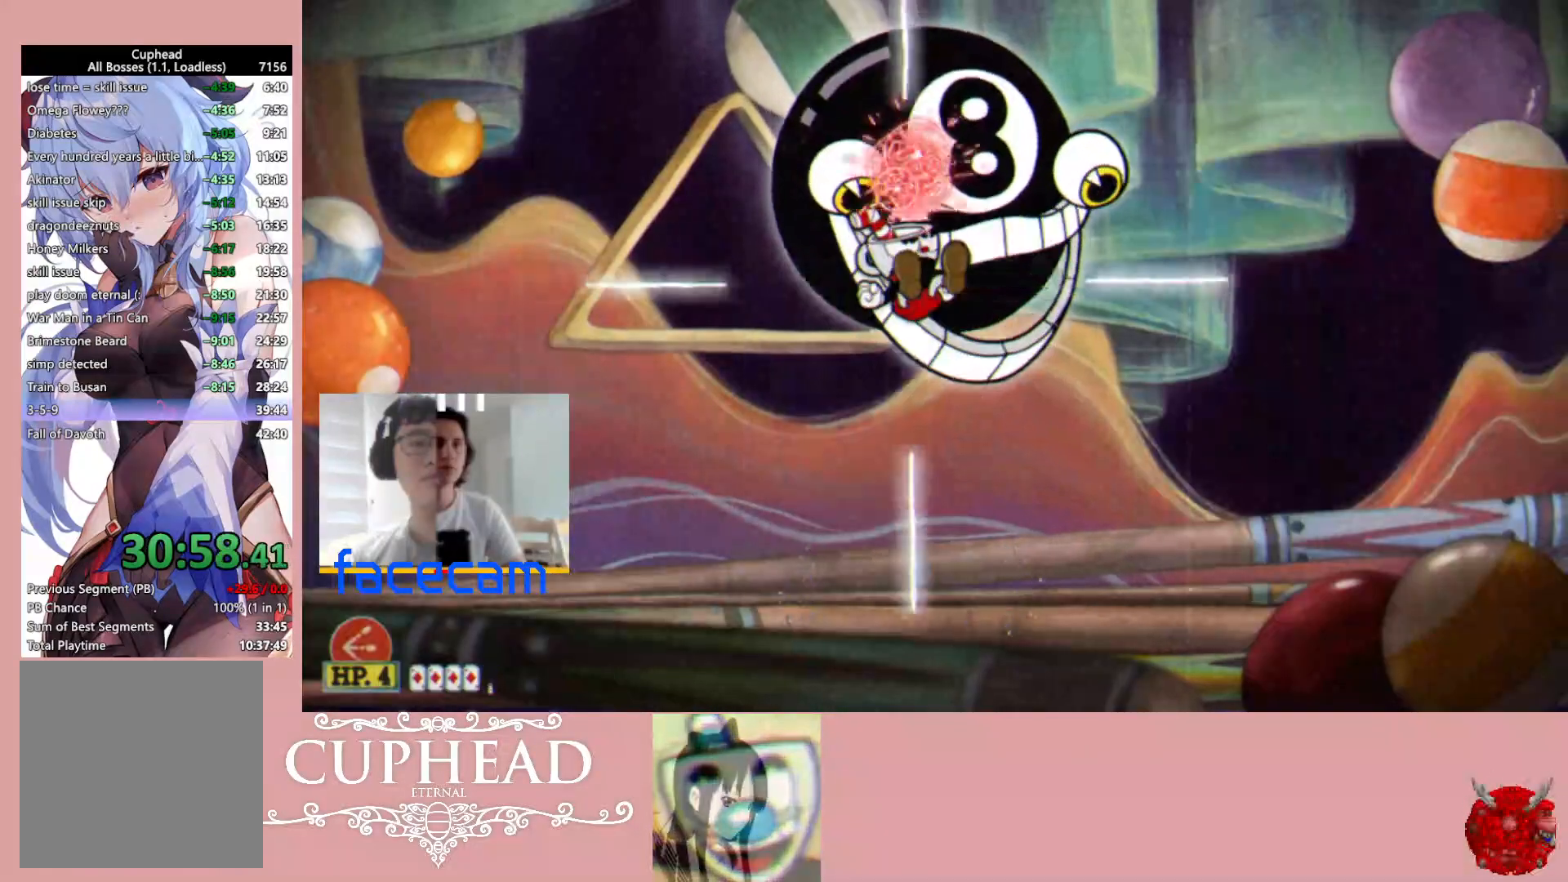
{"buttons": ["R1"], "left_stick": "up", "right_stick": "center", "events": [[33, "X", "up"]]}
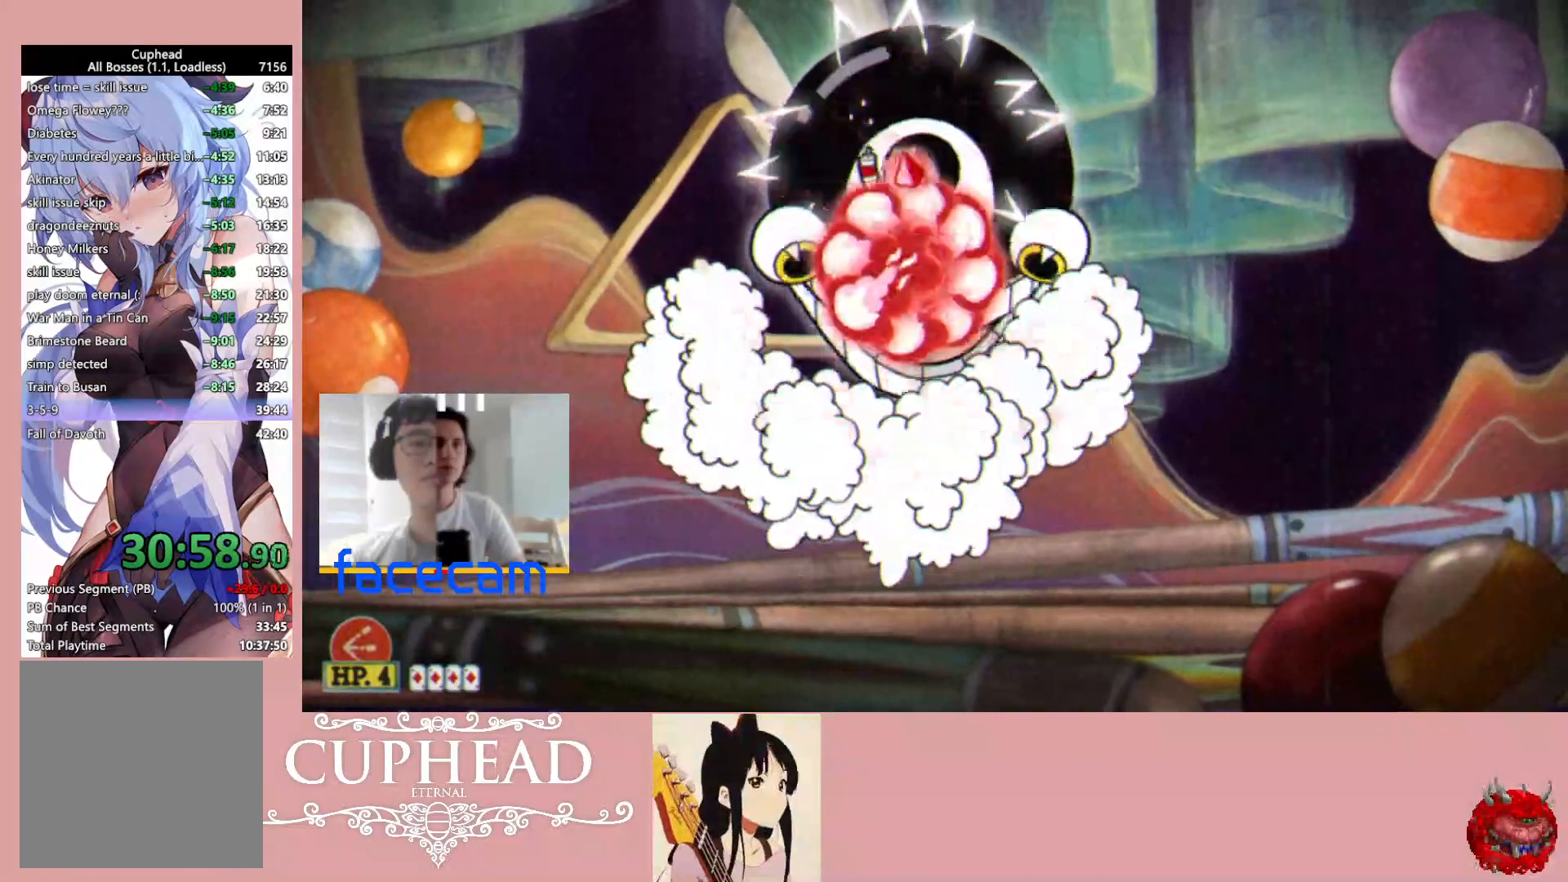
{"buttons": ["R1"], "left_stick": "up", "right_stick": "center", "events": [[300, "A", "down"], [483, "A", "up"]]}
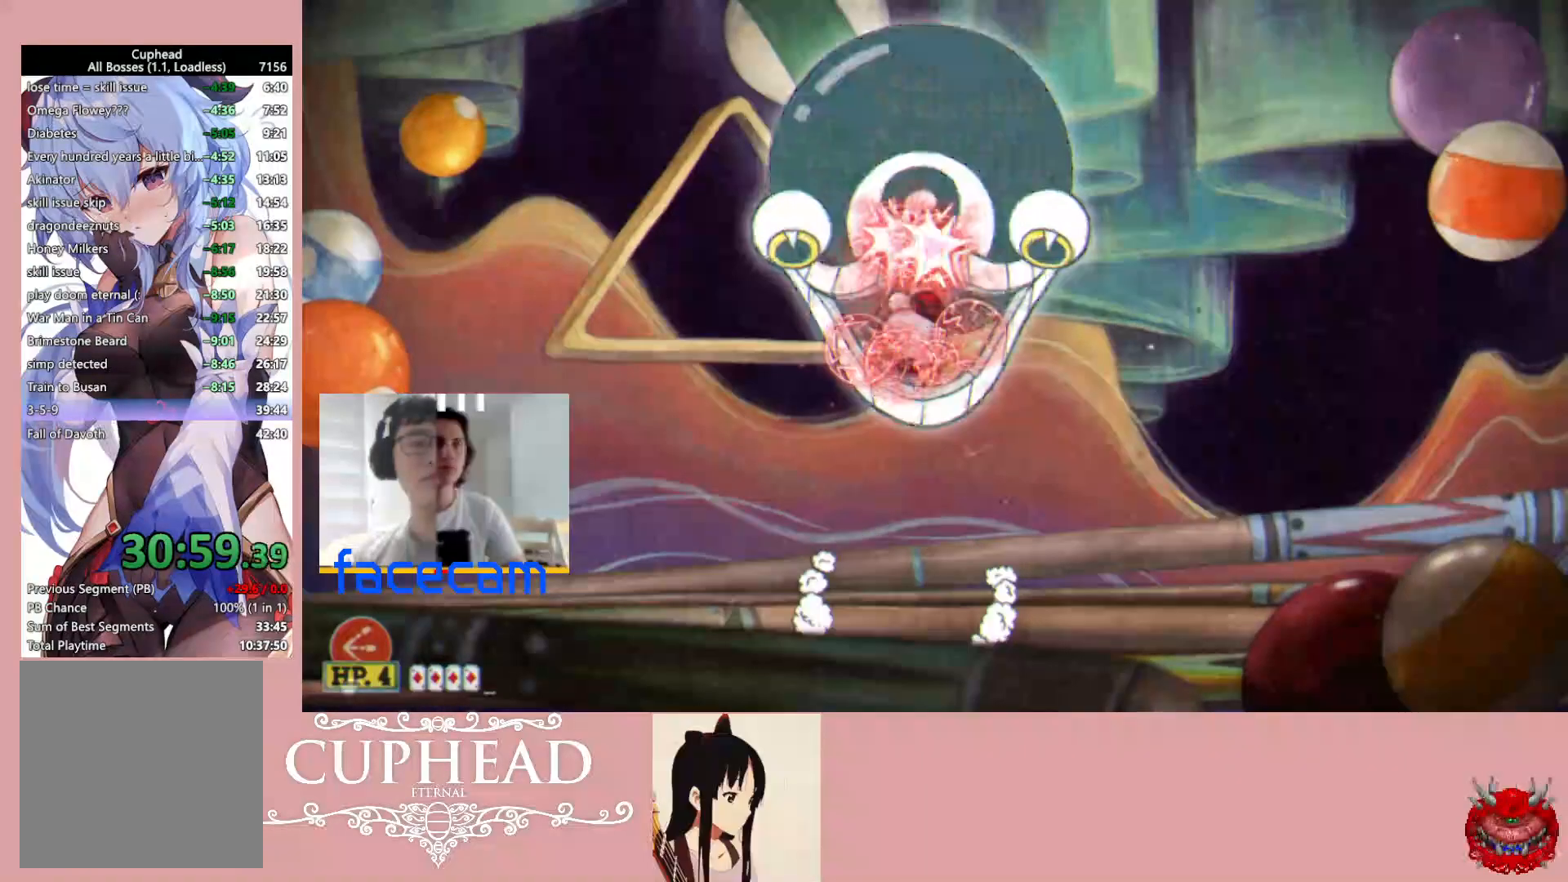
{"buttons": ["R1"], "left_stick": "up", "right_stick": "center", "events": [[67, "X", "down"], [167, "X", "up"]]}
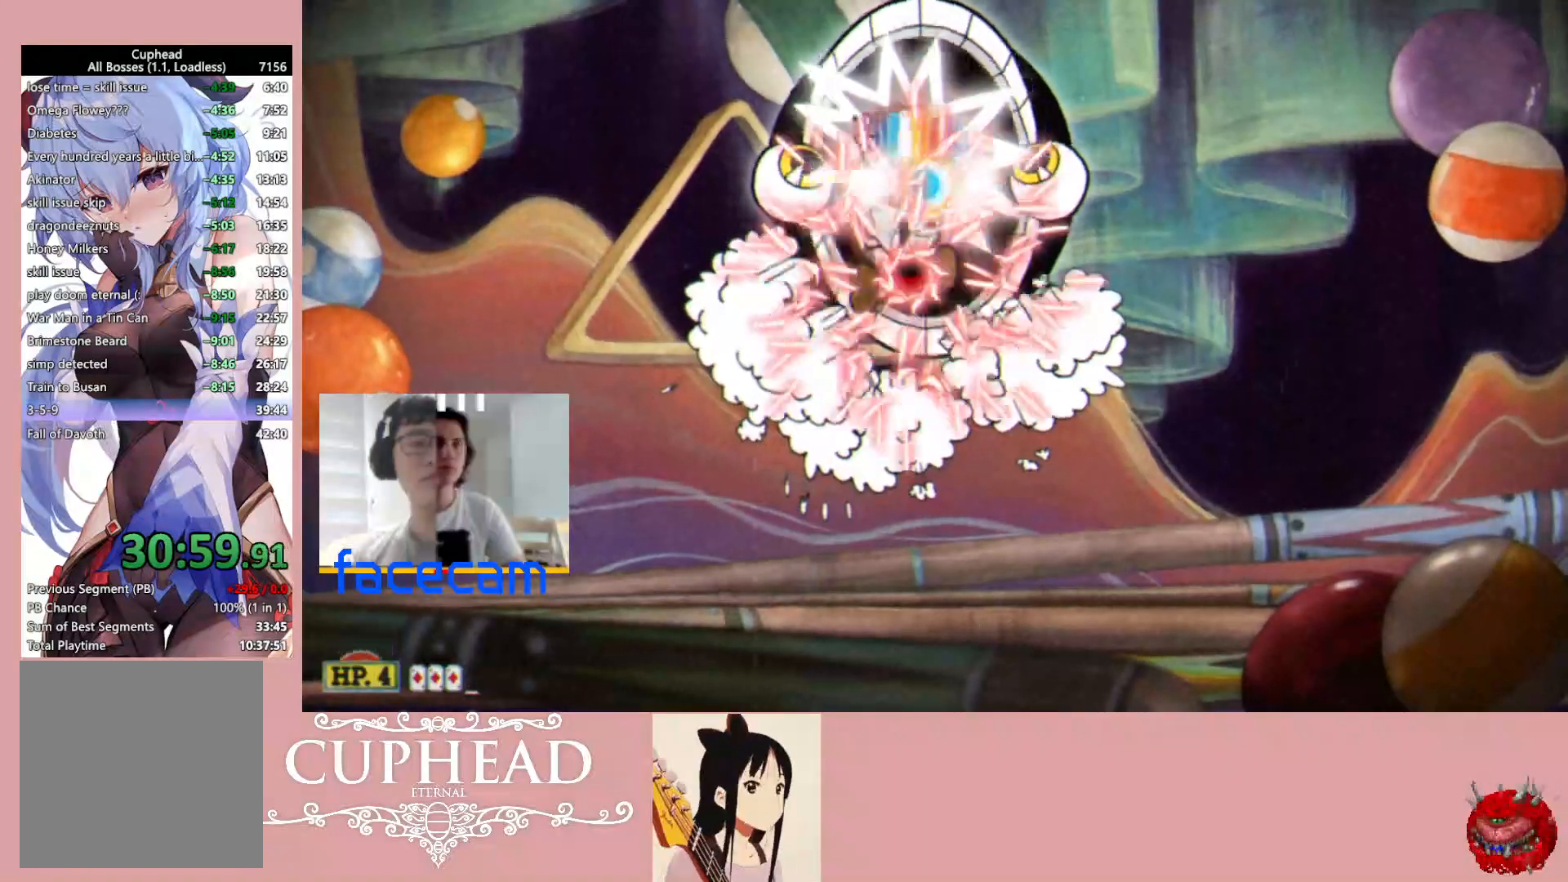
{"buttons": ["R1"], "left_stick": "up", "right_stick": "center", "events": []}
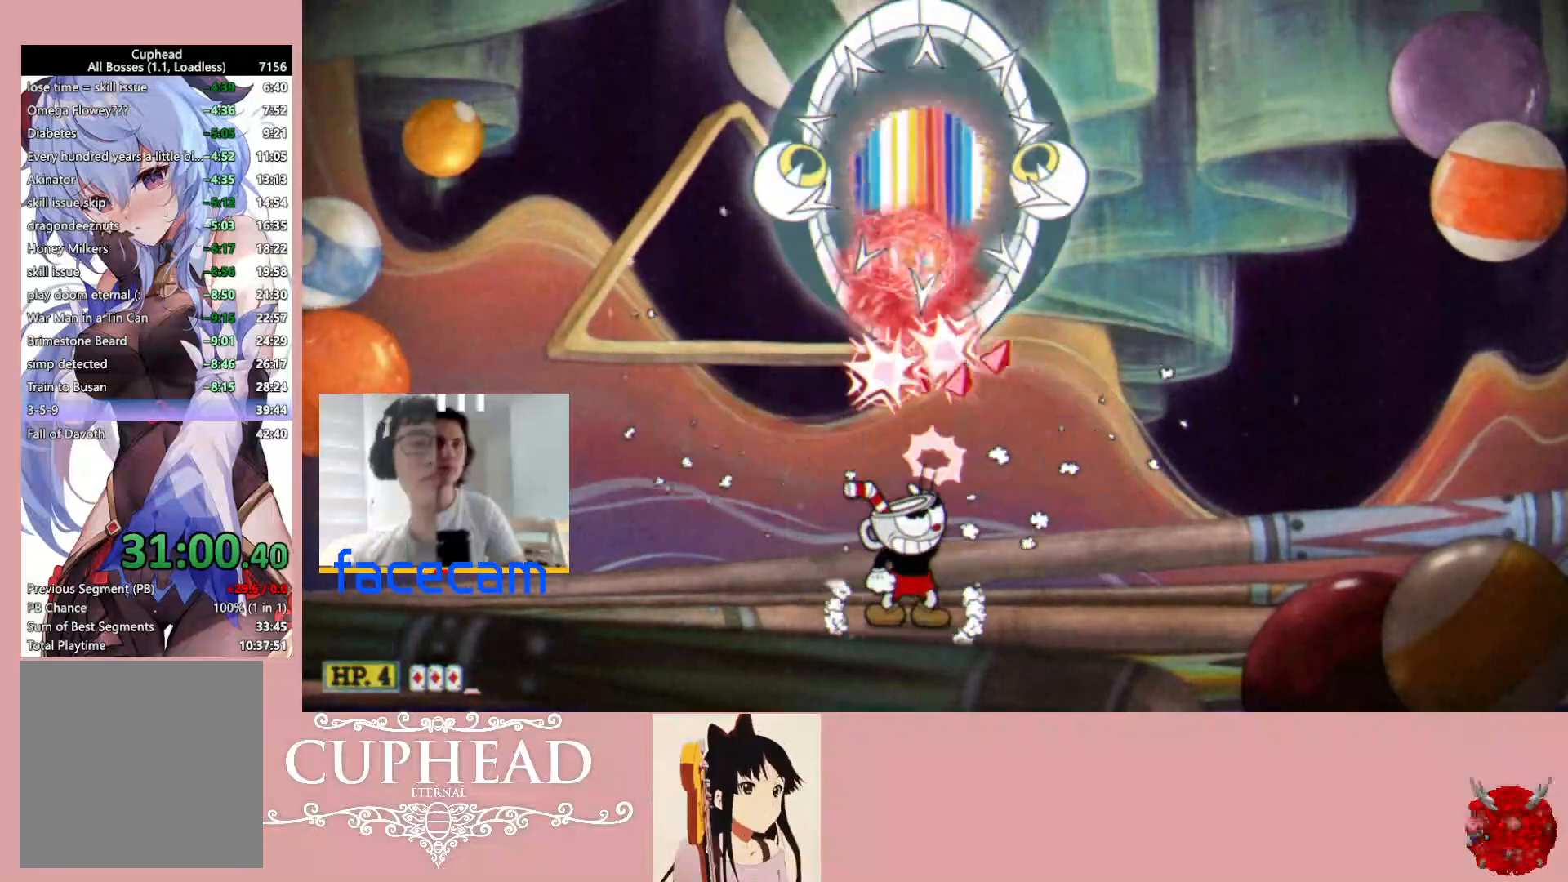
{"buttons": ["A", "R1"], "left_stick": "up-right", "right_stick": "center", "events": [[67, "left_stick", "up-left"], [333, "A", "down"], [417, "left_stick", "up-right"]]}
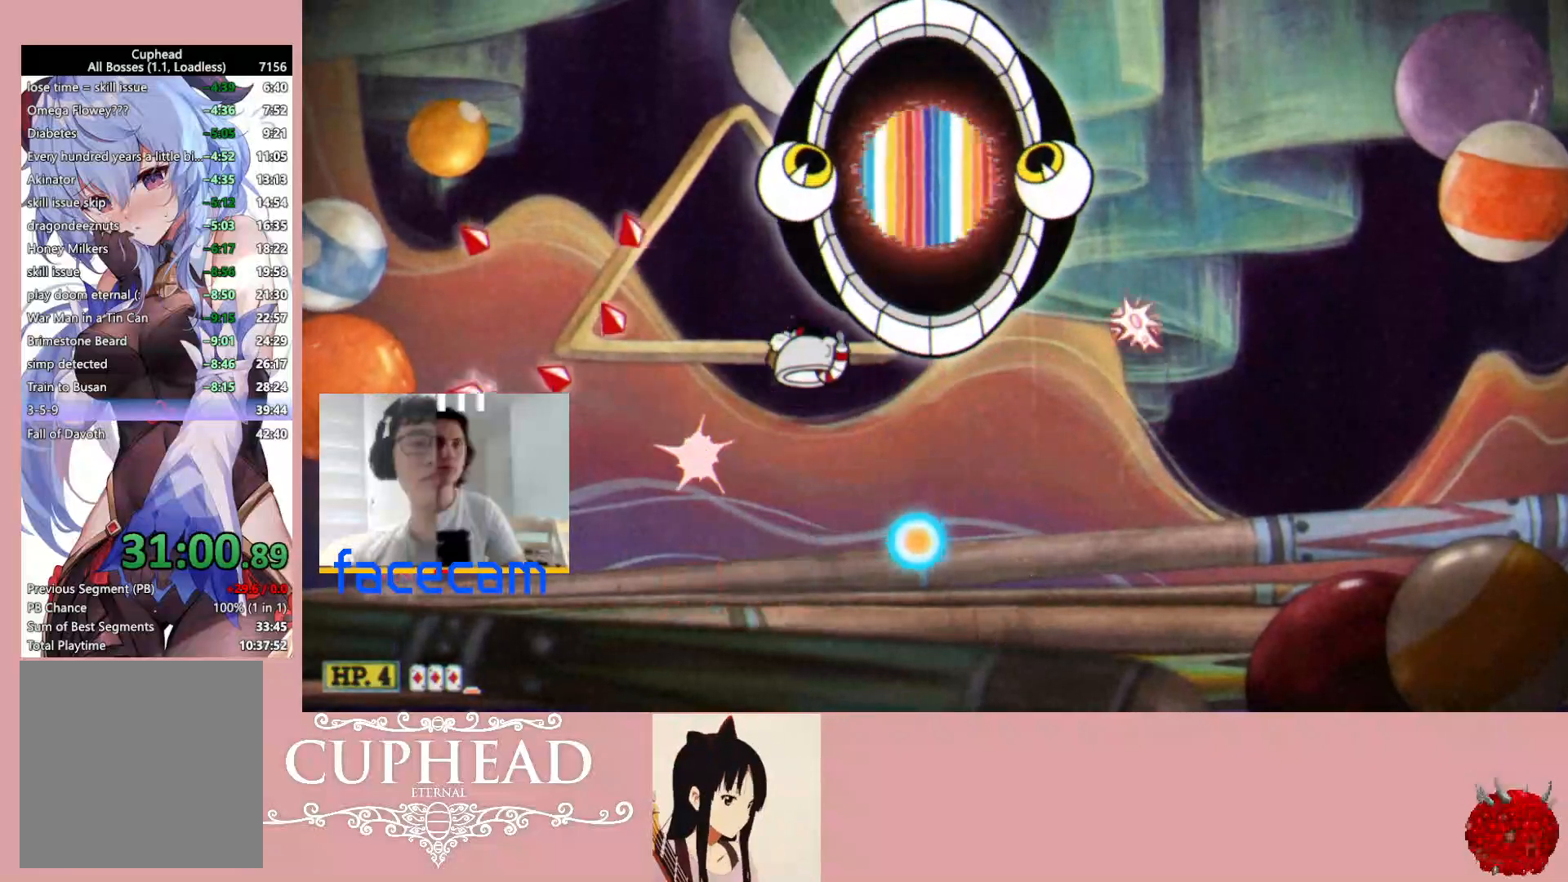
{"buttons": ["R1"], "left_stick": "up", "right_stick": "center", "events": [[83, "A", "up"], [267, "left_stick", "up"]]}
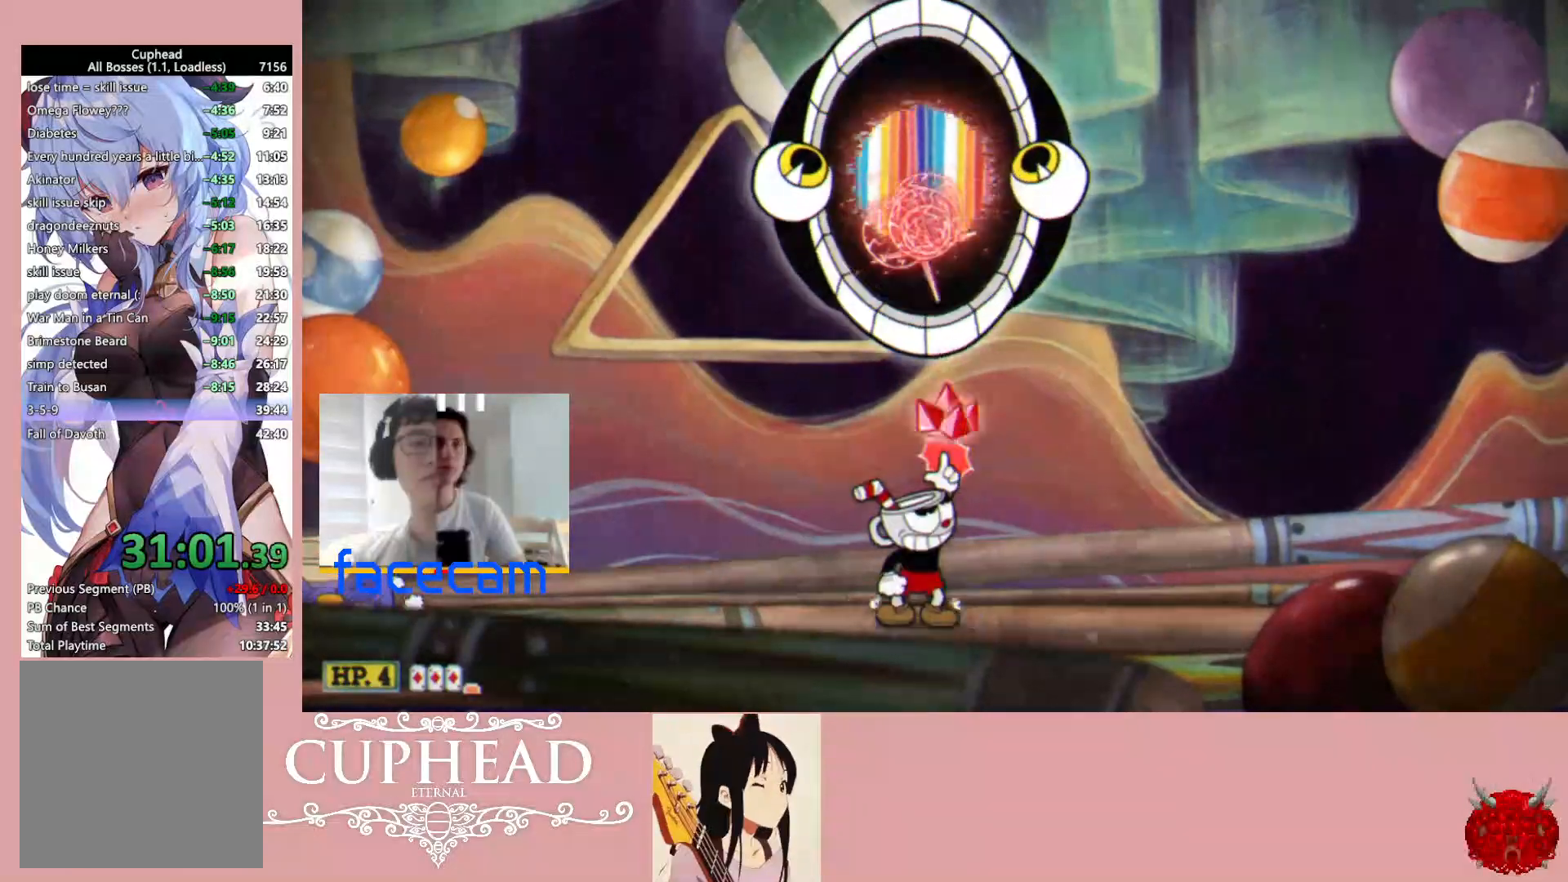
{"buttons": ["R1"], "left_stick": "up", "right_stick": "center", "events": [[67, "A", "down"], [267, "A", "up"]]}
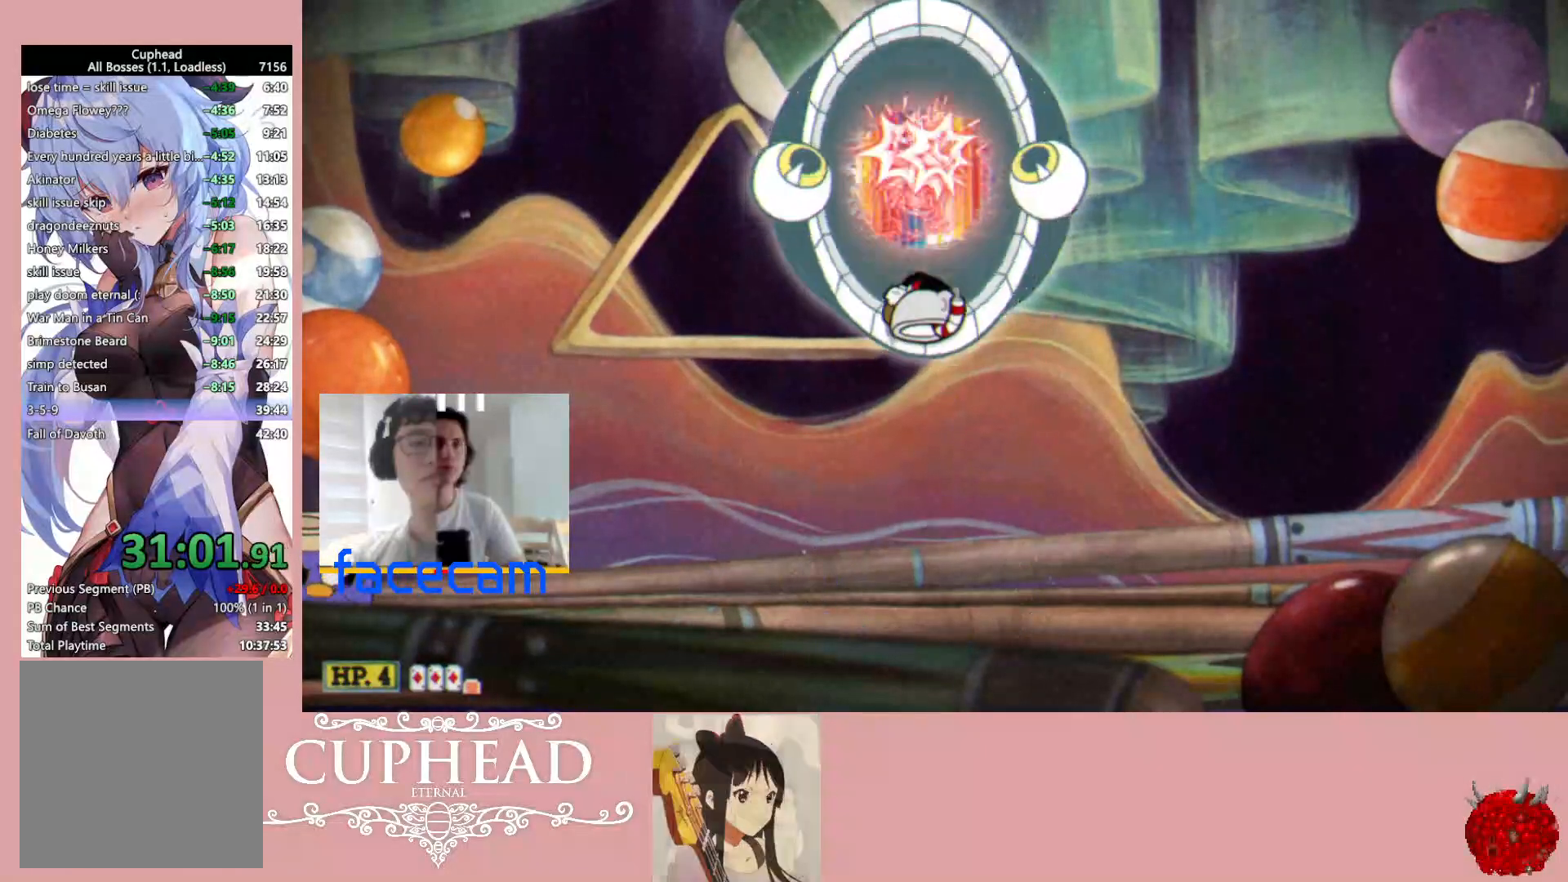
{"buttons": ["R1"], "left_stick": "up", "right_stick": "center", "events": [[267, "A", "down"], [500, "A", "up"]]}
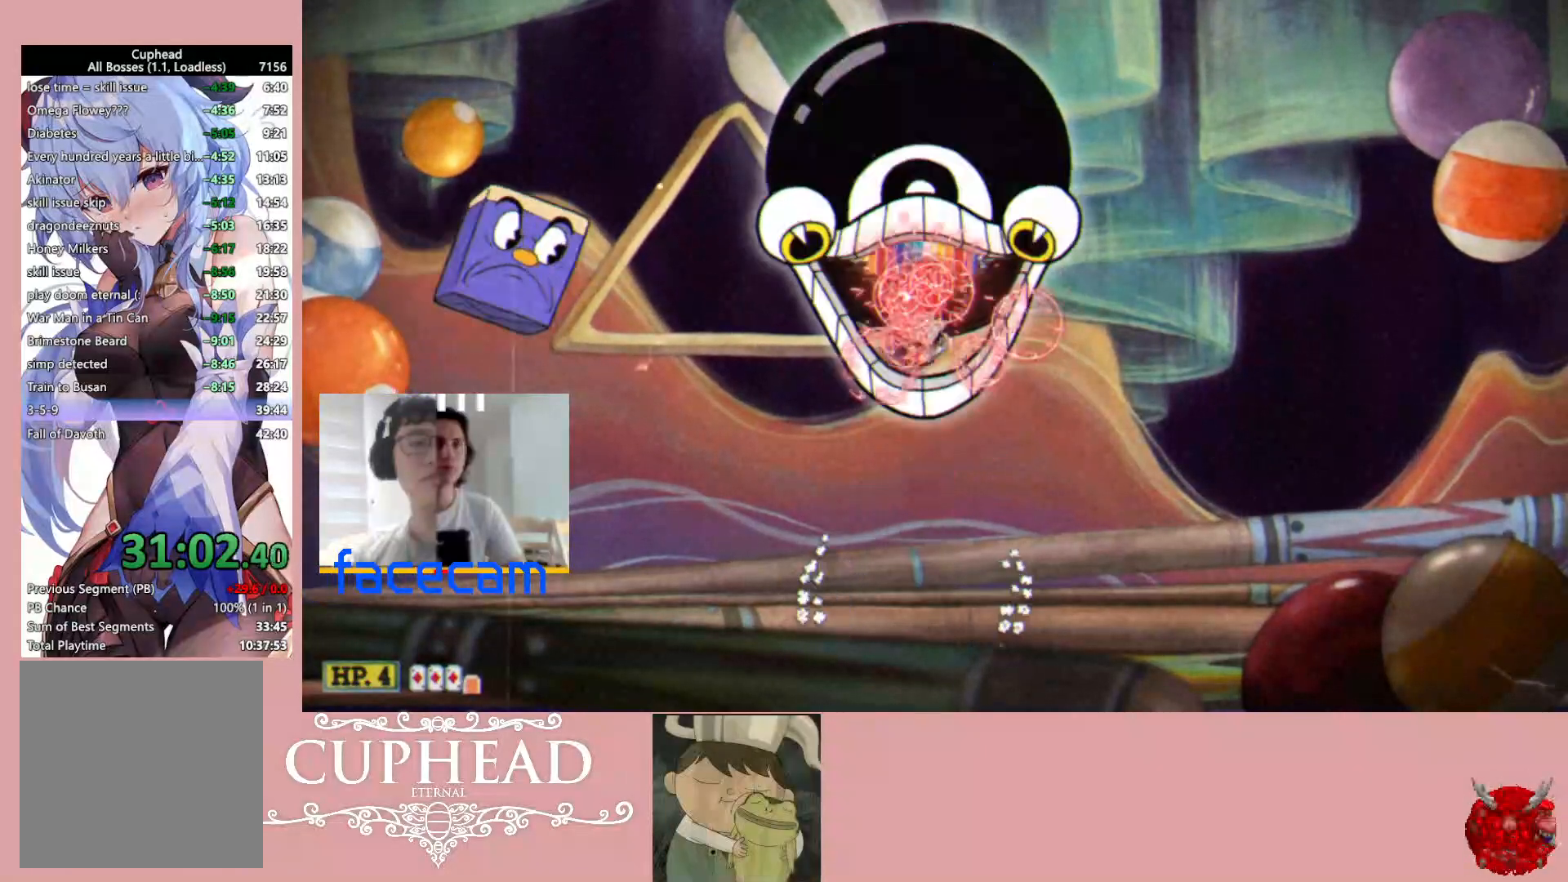
{"buttons": ["R1"], "left_stick": "up", "right_stick": "center", "events": []}
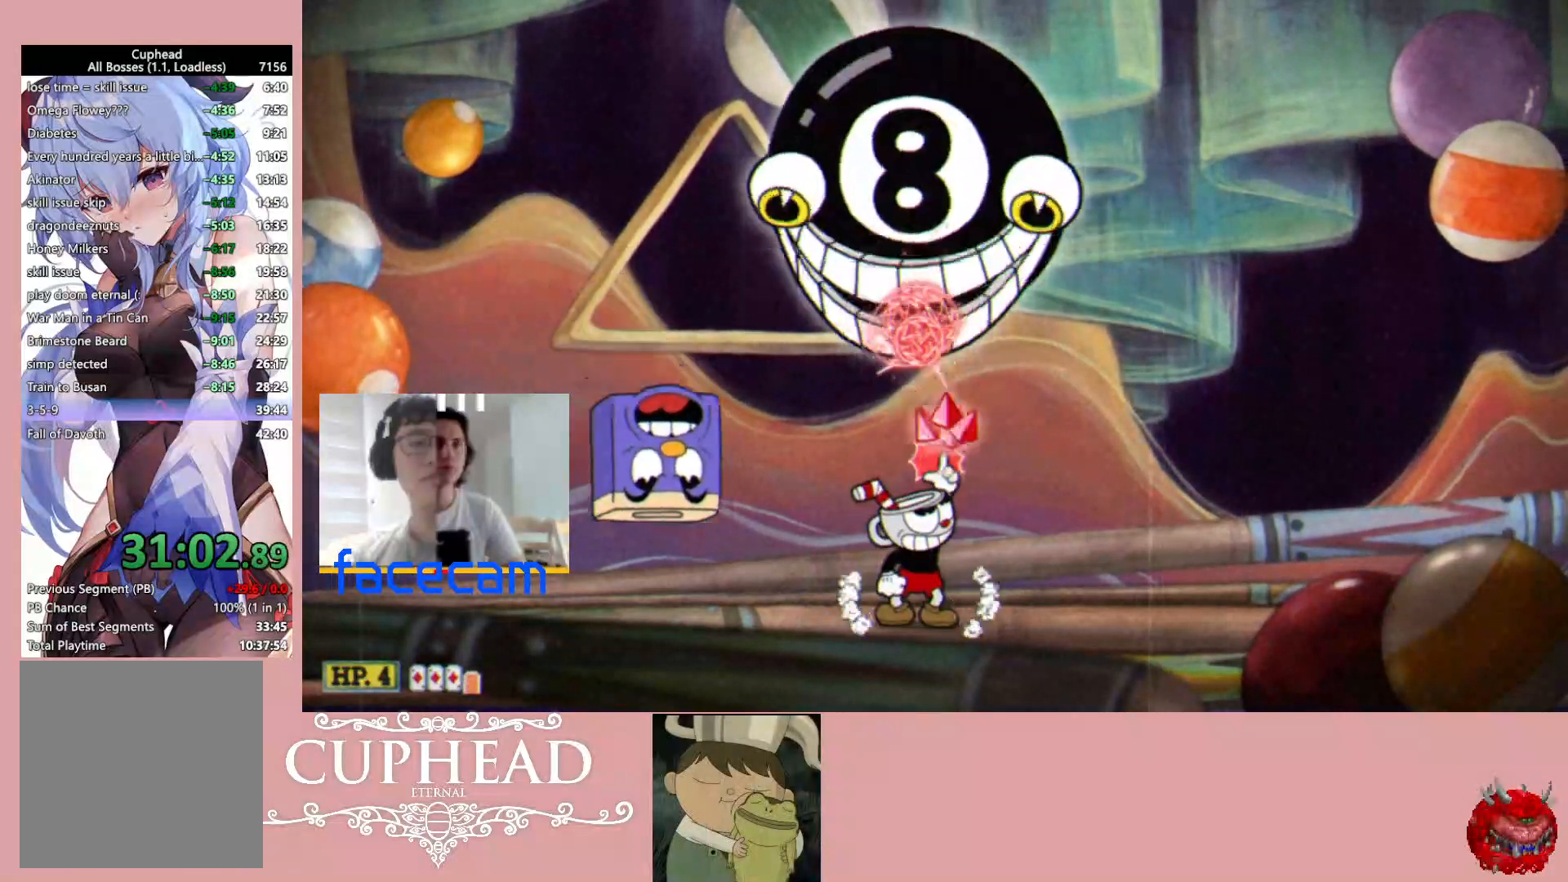
{"buttons": ["R1"], "left_stick": "up", "right_stick": "center", "events": [[33, "A", "down"], [250, "A", "up"]]}